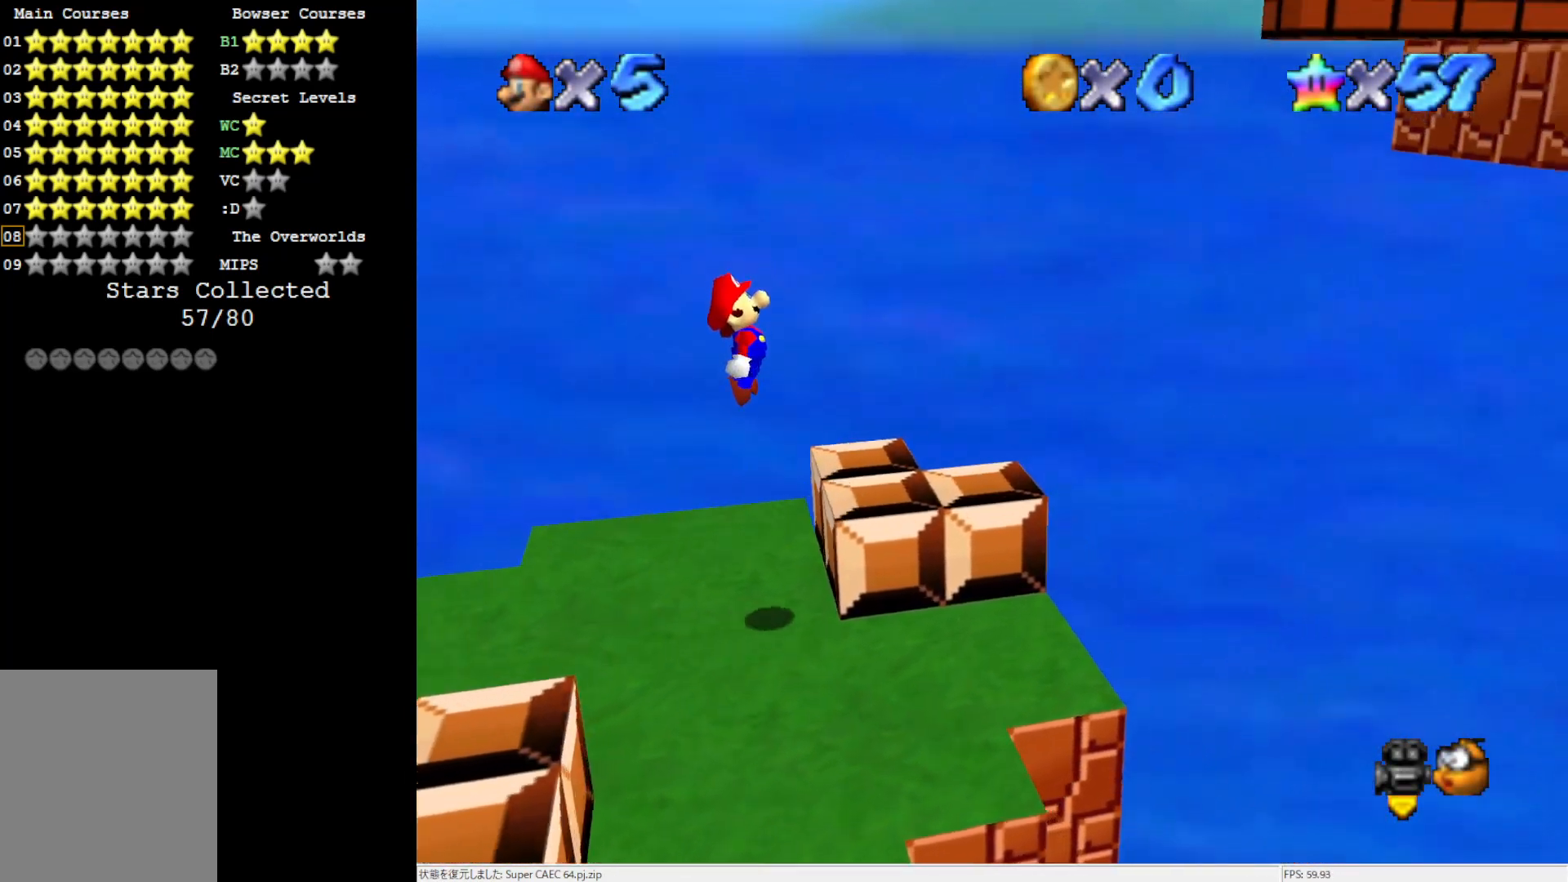
Gameplay with a controller (Nintendo layout); each line is a JSON object with the inputs held at the frame after it. "events" lists button and stick changes between this image and that frame as [ms after this image, input, new state], when the widget could be followed in between. Not read: L3 R3.
{"buttons": ["A"], "left_stick": "right", "events": [[367, "A", "down"]]}
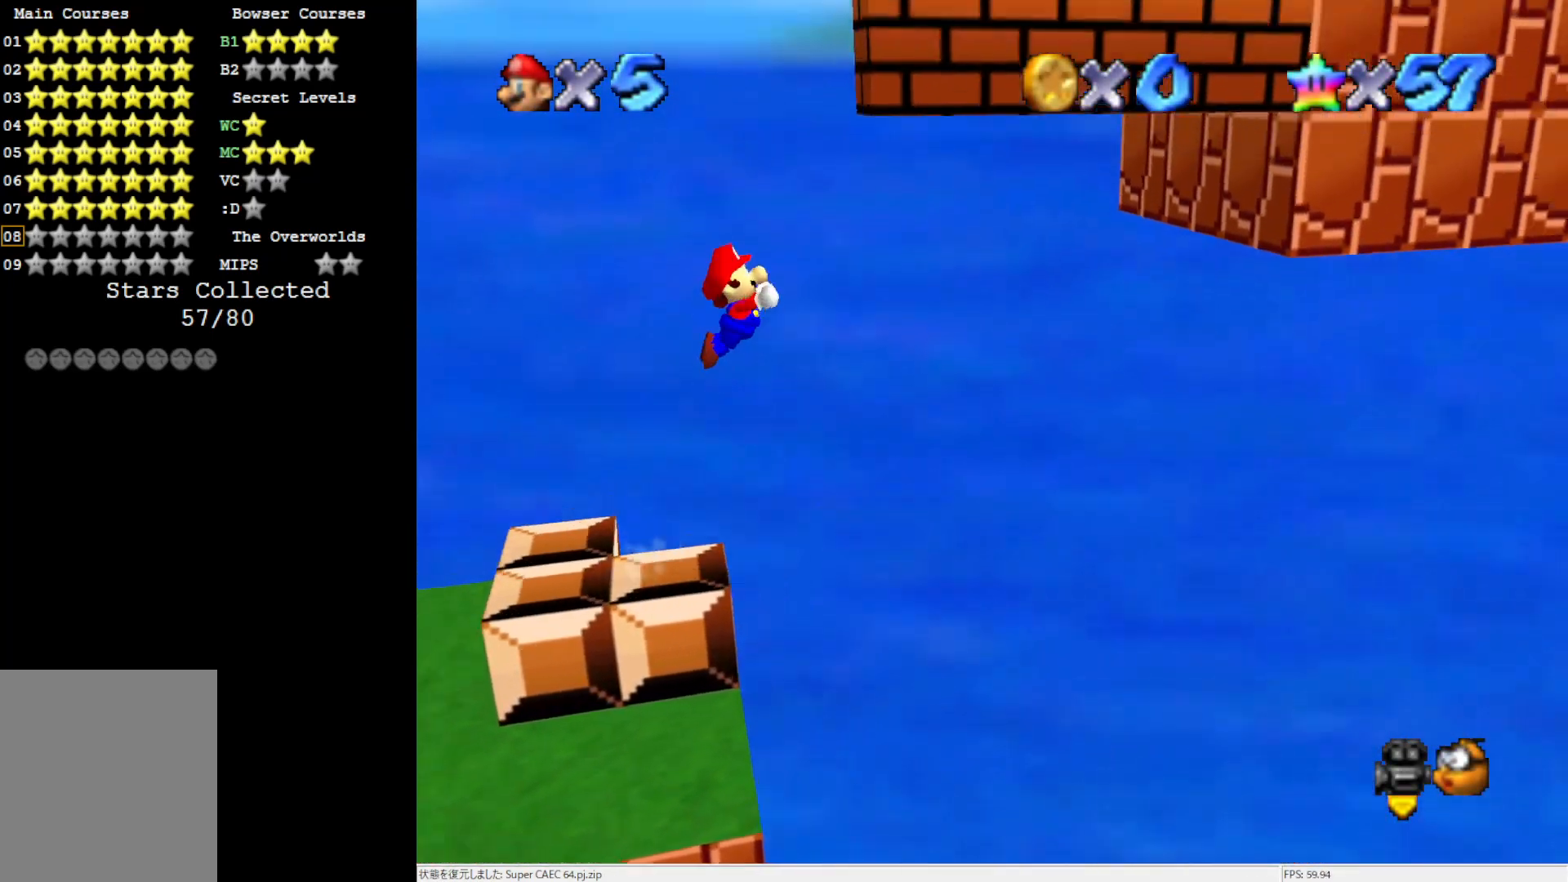
{"buttons": [], "left_stick": "down-right", "events": [[300, "A", "up"], [417, "left_stick", "down-right"]]}
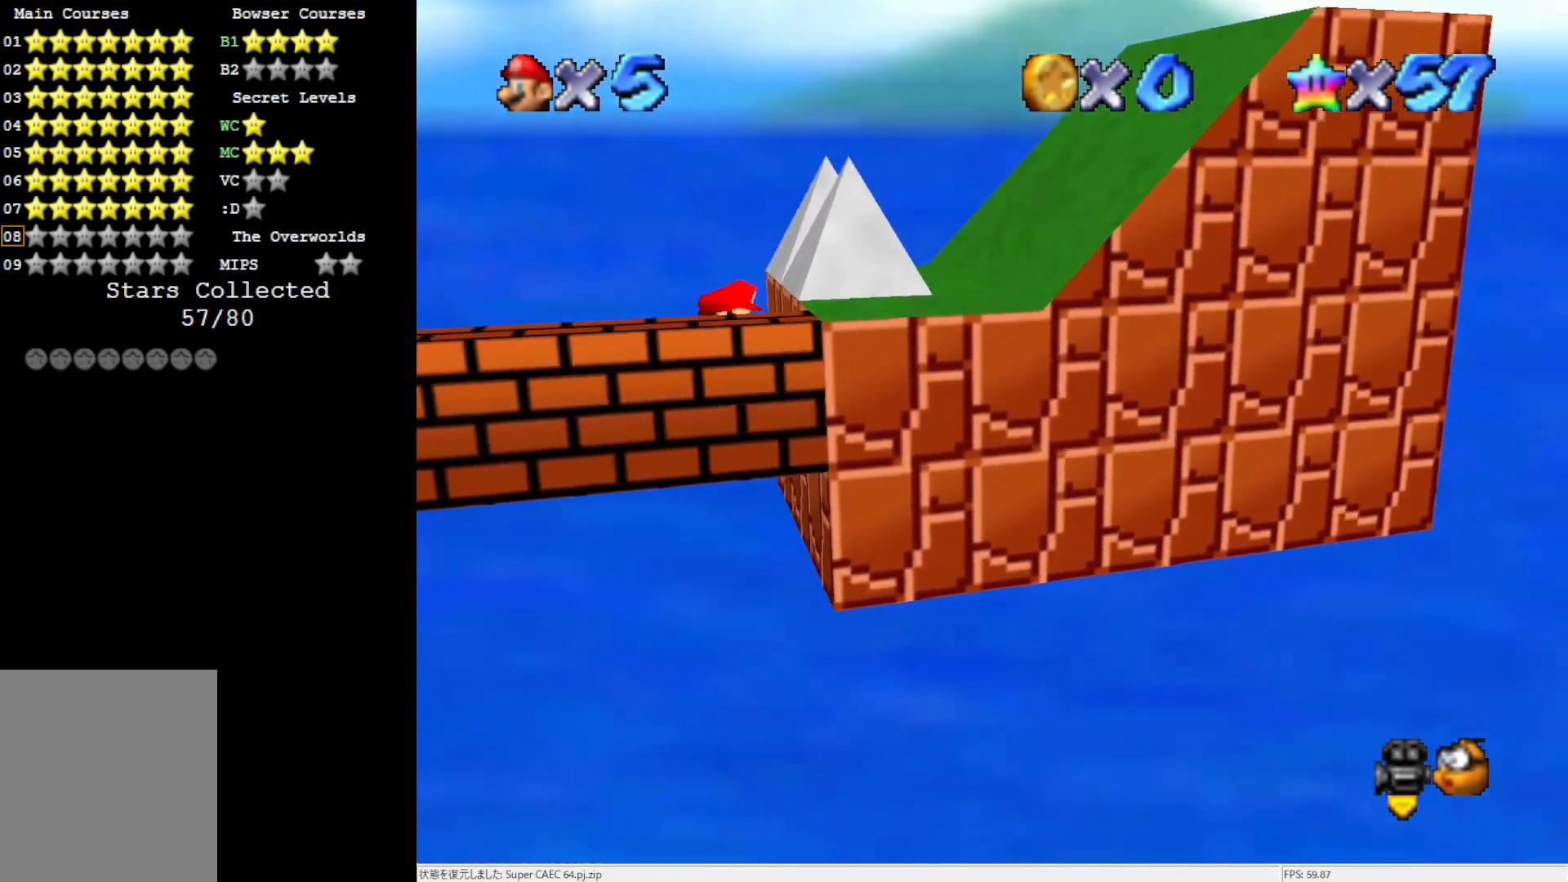
{"buttons": ["A"], "left_stick": "down-right", "events": [[117, "A", "down"]]}
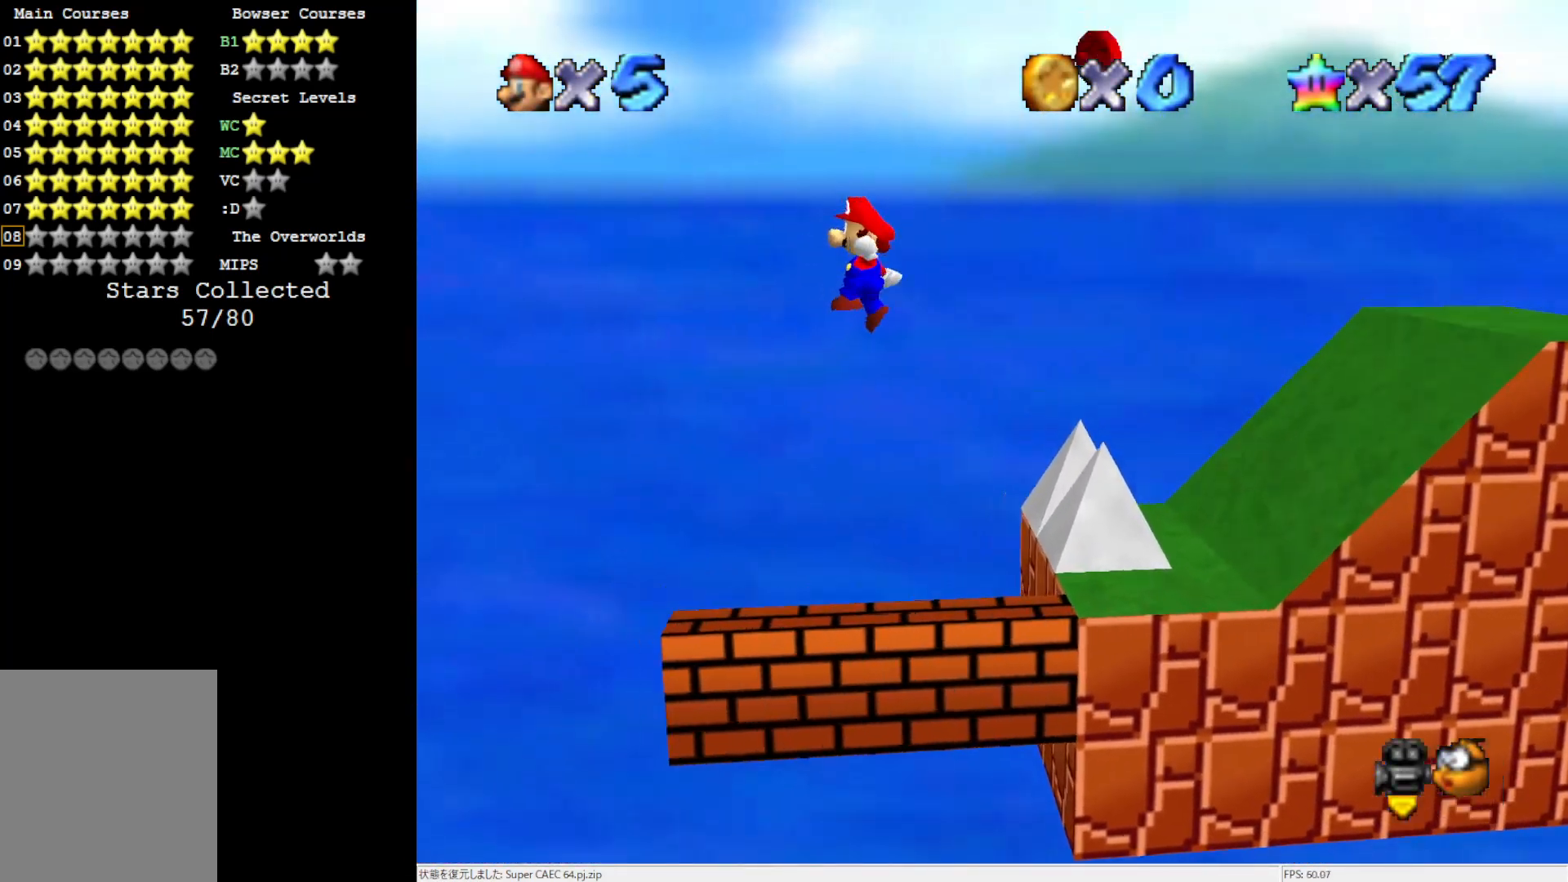
{"buttons": ["A"], "left_stick": "down-right", "events": []}
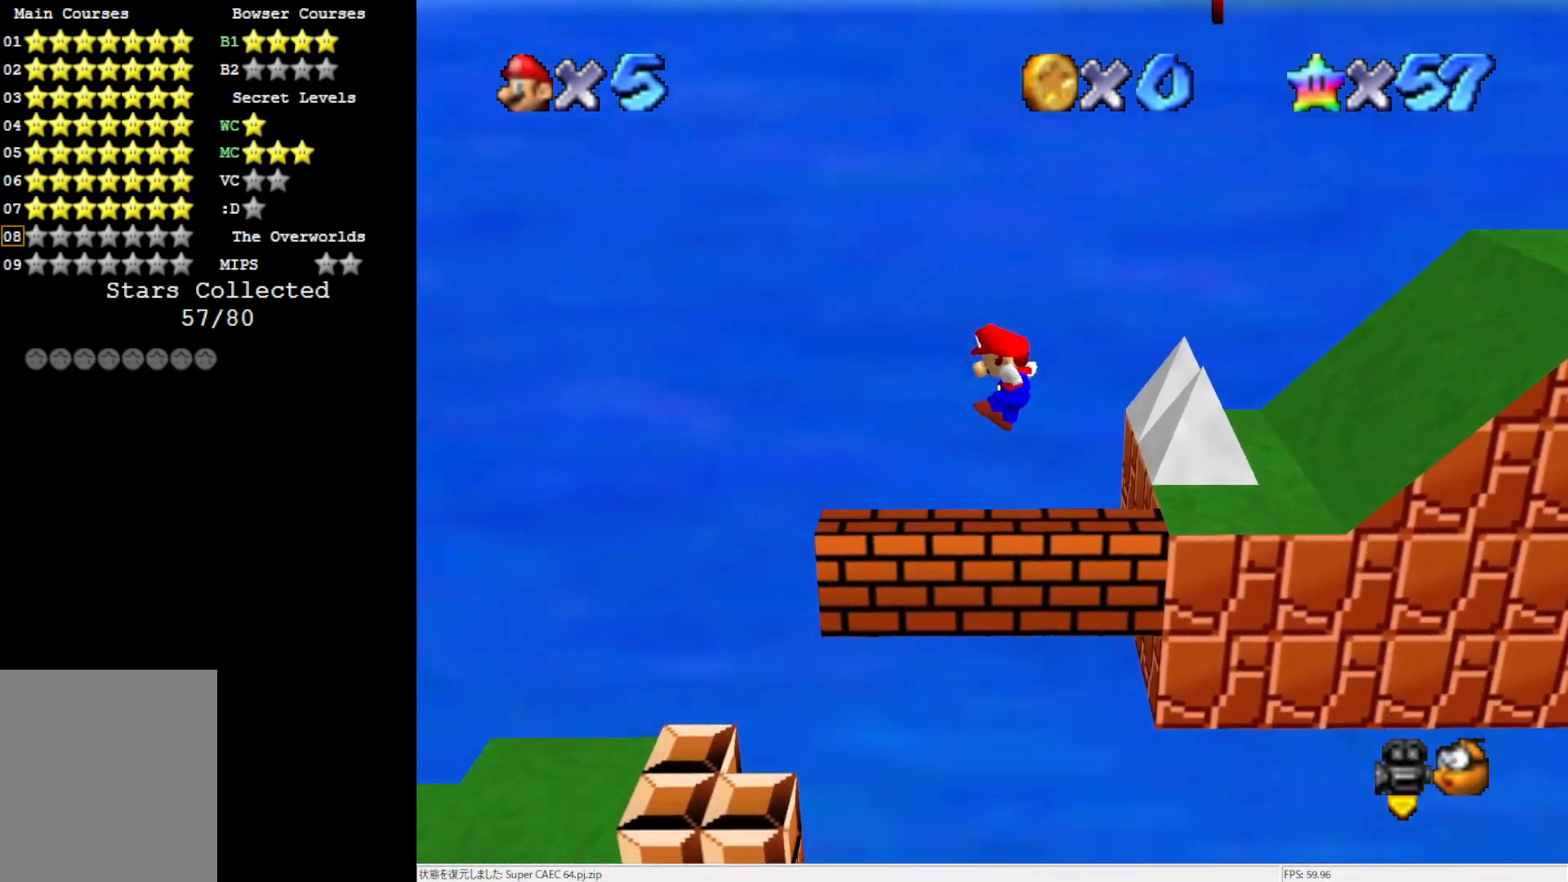
{"buttons": ["A"], "left_stick": "center", "events": [[117, "A", "up"], [200, "left_stick", "center"], [417, "A", "down"]]}
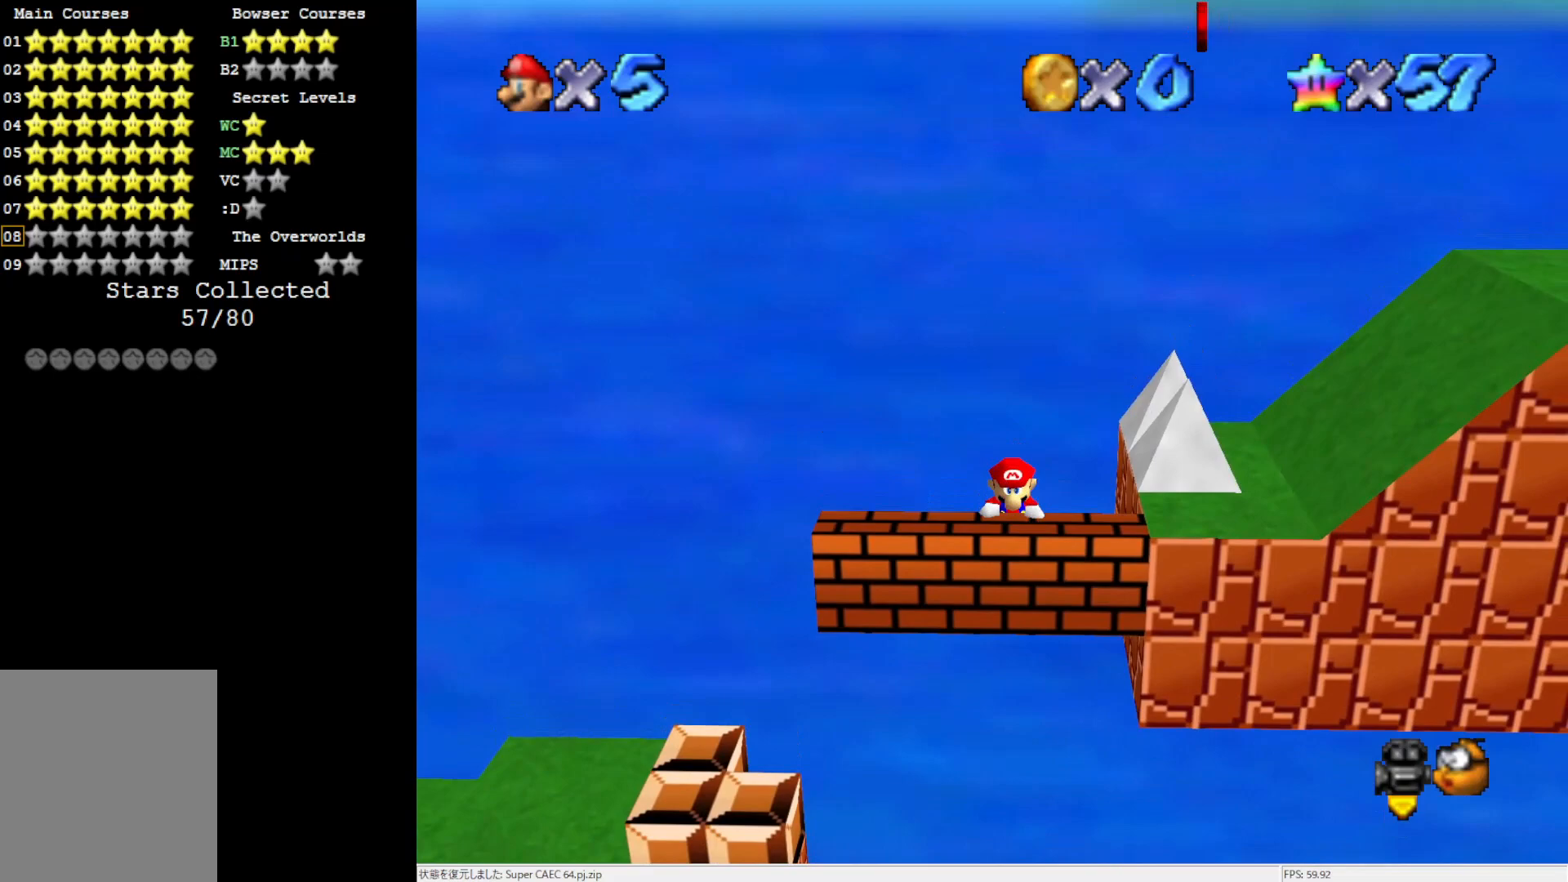
{"buttons": [], "left_stick": "right", "events": [[83, "A", "up"], [233, "left_stick", "right"]]}
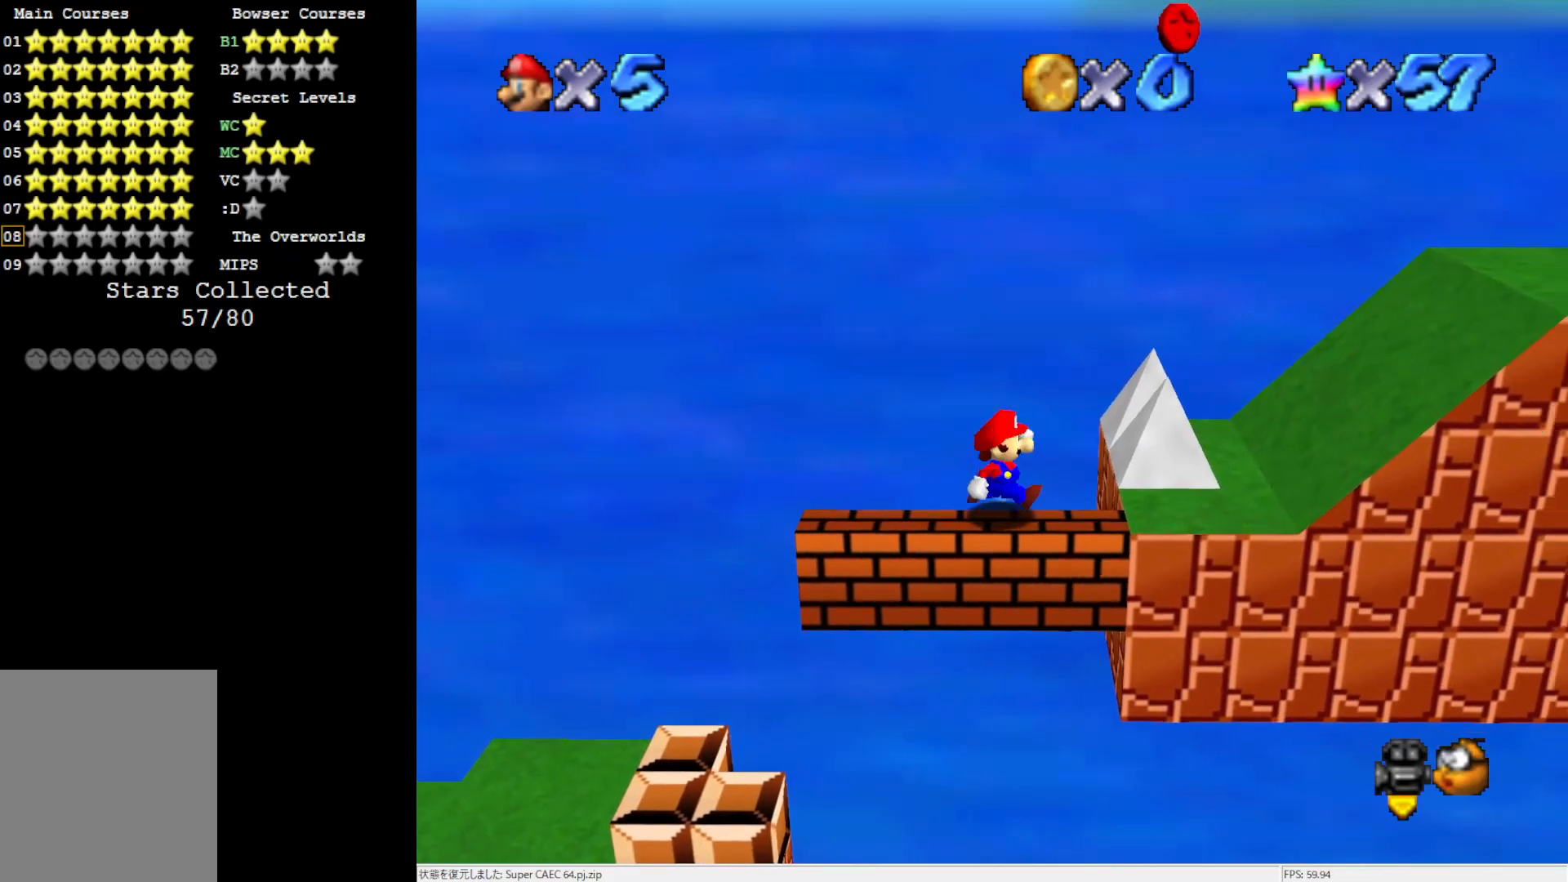
{"buttons": ["A"], "left_stick": "right", "events": [[300, "A", "down"]]}
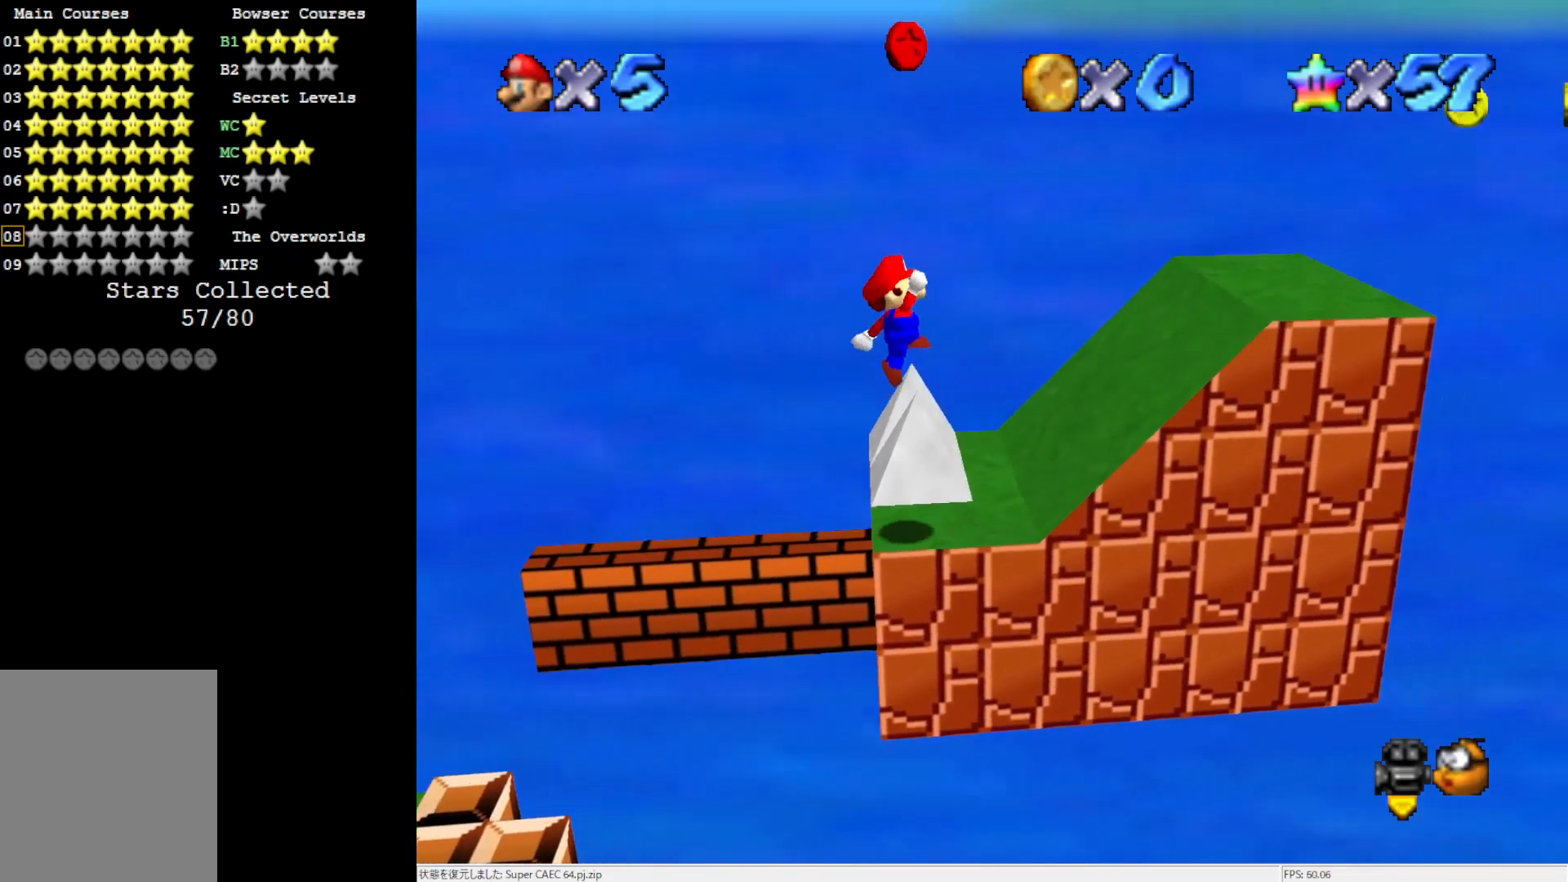
{"buttons": [], "left_stick": "up-right", "events": [[200, "left_stick", "left"], [317, "left_stick", "up-right"], [333, "B", "down"], [467, "B", "up"], [500, "A", "up"]]}
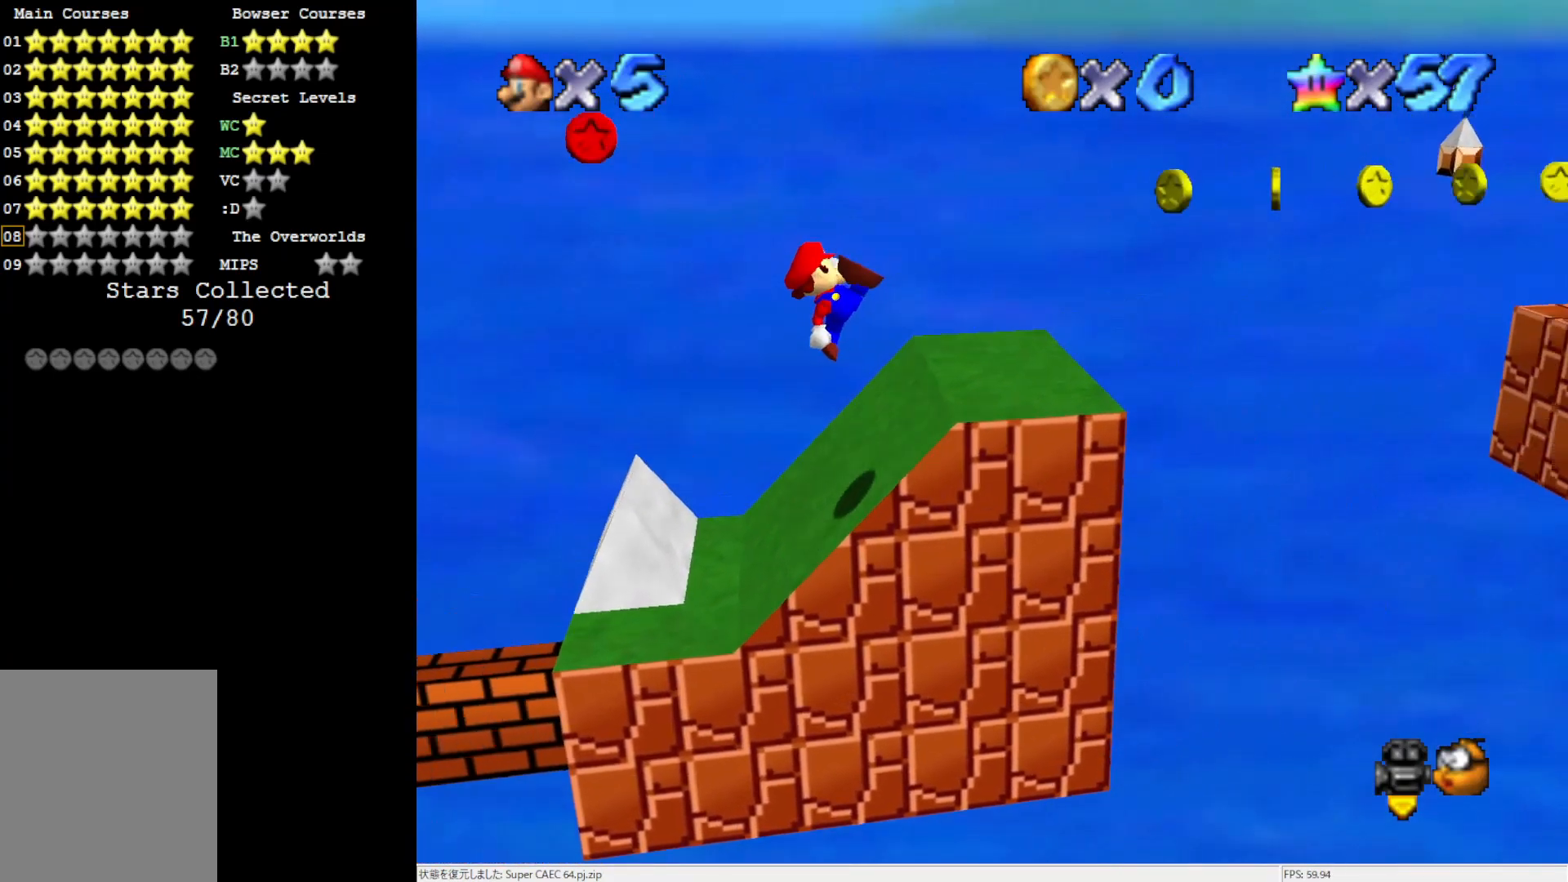
{"buttons": ["A", "Z"], "left_stick": "right", "events": [[50, "left_stick", "right"], [350, "Z", "down"], [383, "A", "down"]]}
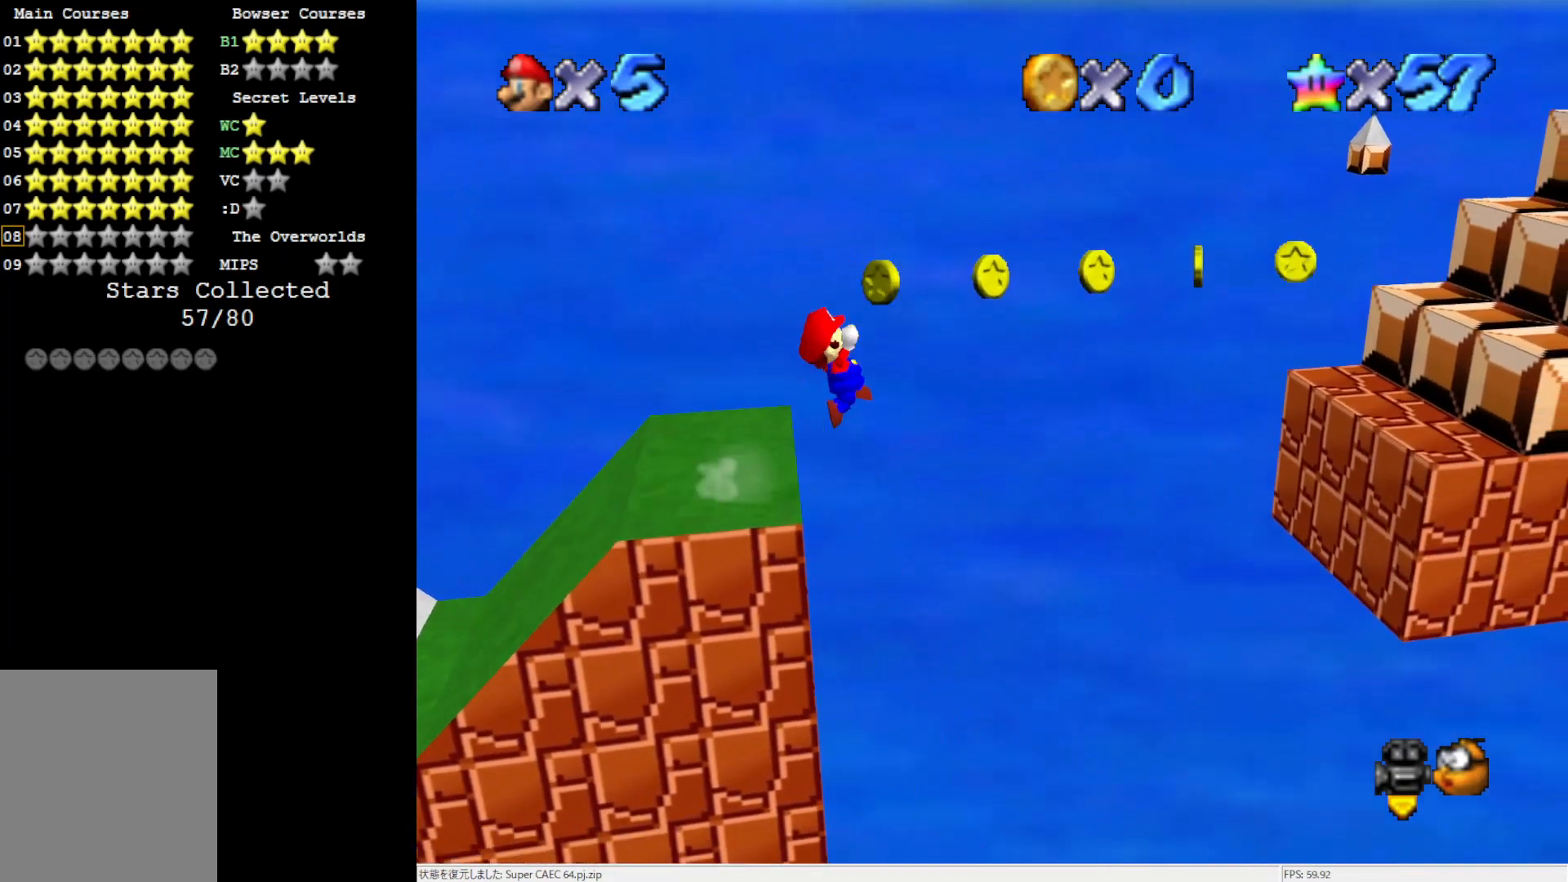
{"buttons": [], "left_stick": "up-right", "events": [[50, "Z", "up"], [117, "left_stick", "up-right"], [467, "A", "up"]]}
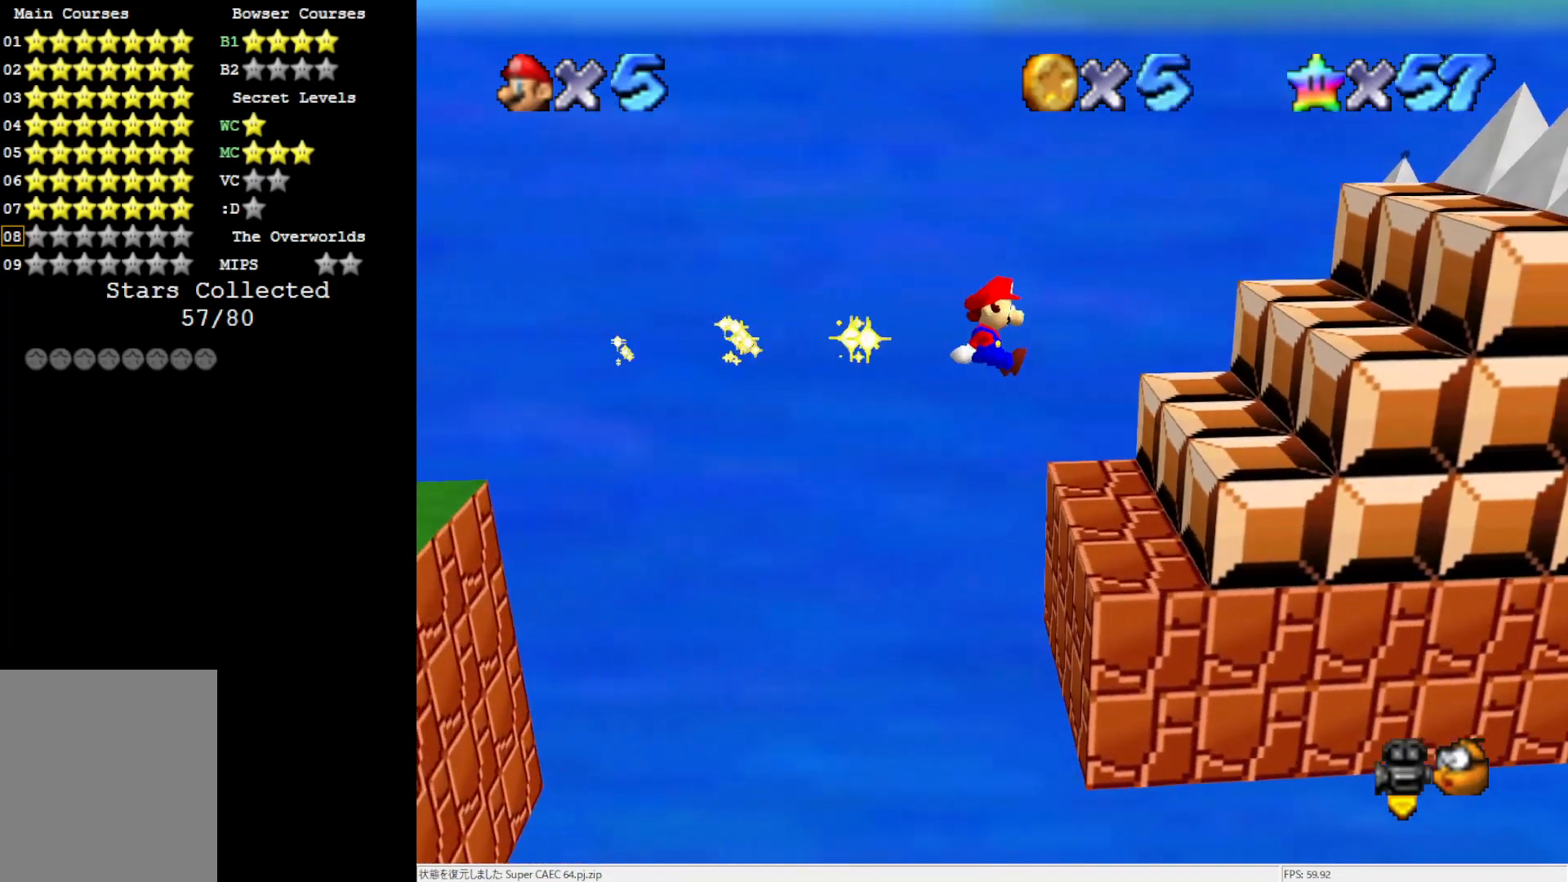
{"buttons": [], "left_stick": "right", "events": [[83, "left_stick", "right"]]}
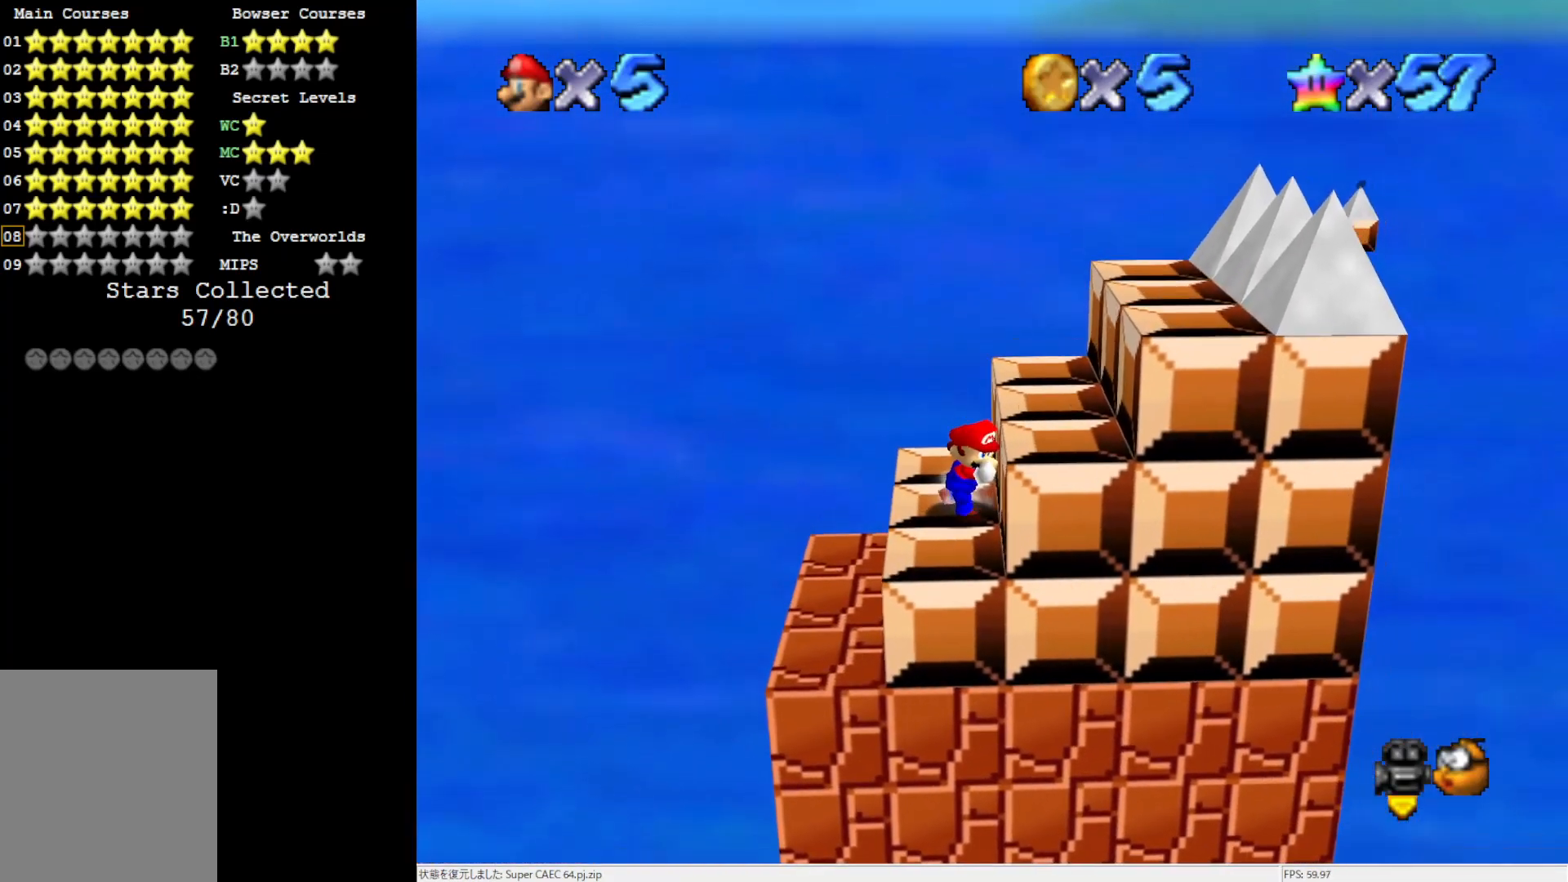
{"buttons": [], "left_stick": "center", "events": [[83, "A", "down"], [300, "B", "down"], [350, "left_stick", "center"], [417, "A", "up"], [417, "B", "up"]]}
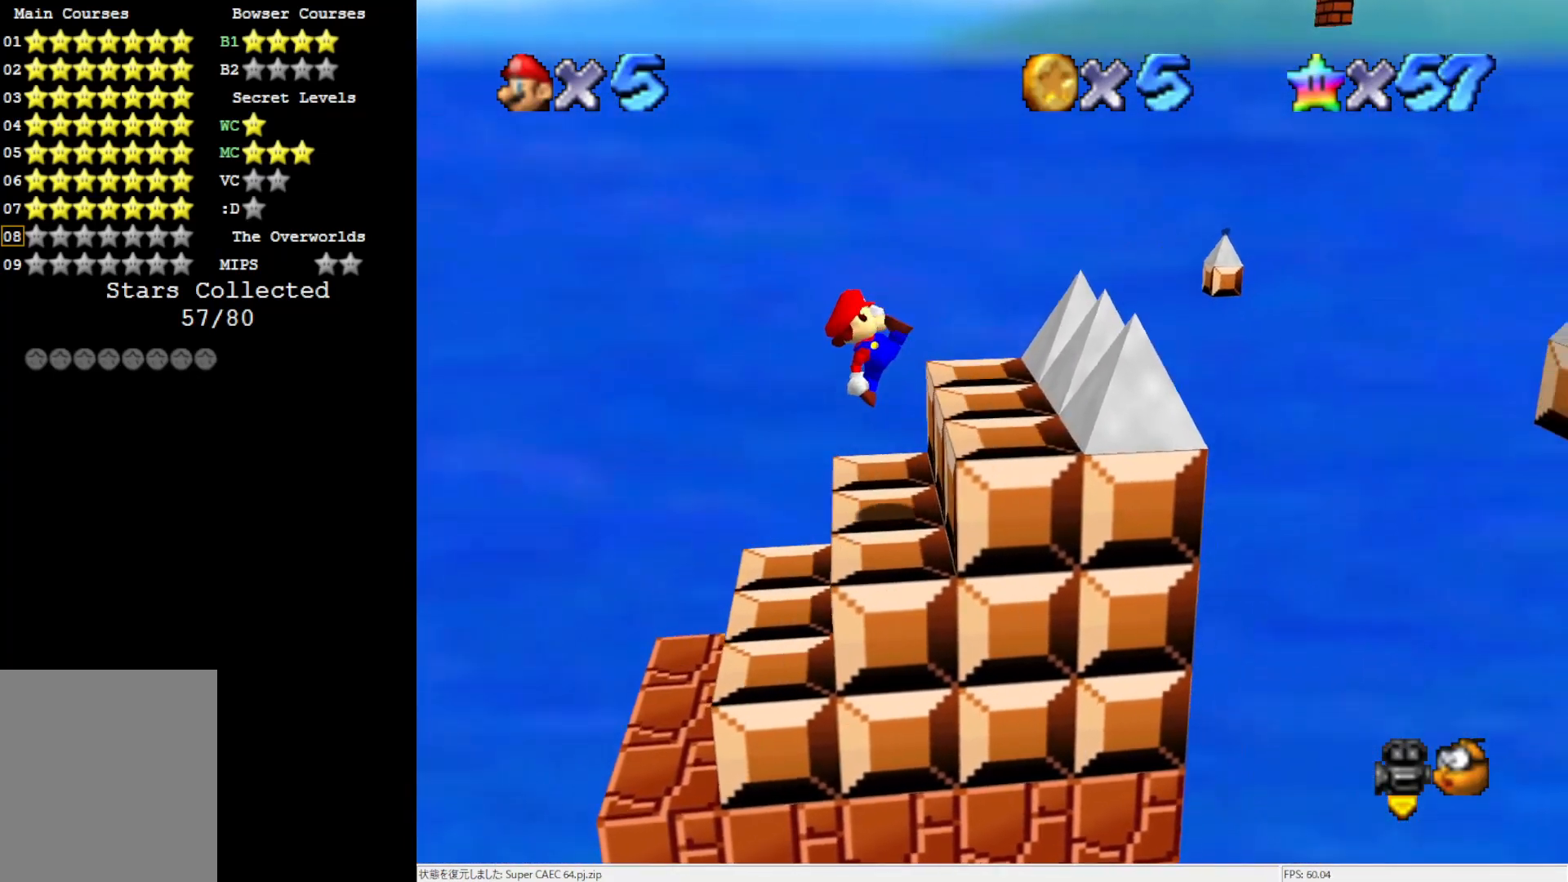
{"buttons": ["A"], "left_stick": "center", "events": [[467, "A", "down"]]}
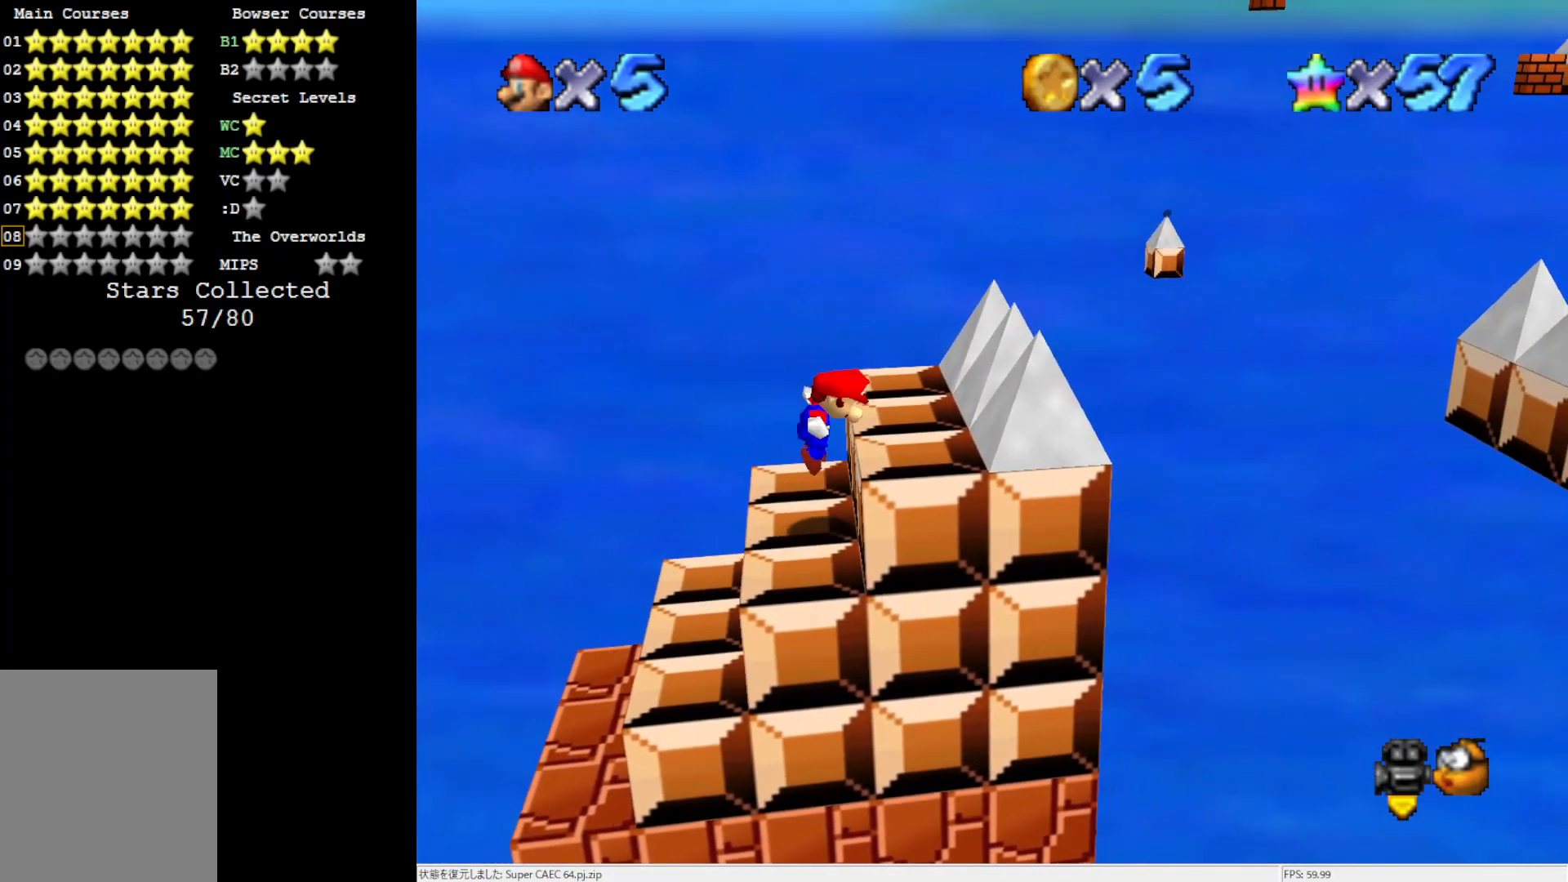
{"buttons": [], "left_stick": "center", "events": [[83, "B", "down"], [117, "B", "up"], [150, "A", "up"], [200, "left_stick", "right"], [383, "left_stick", "center"]]}
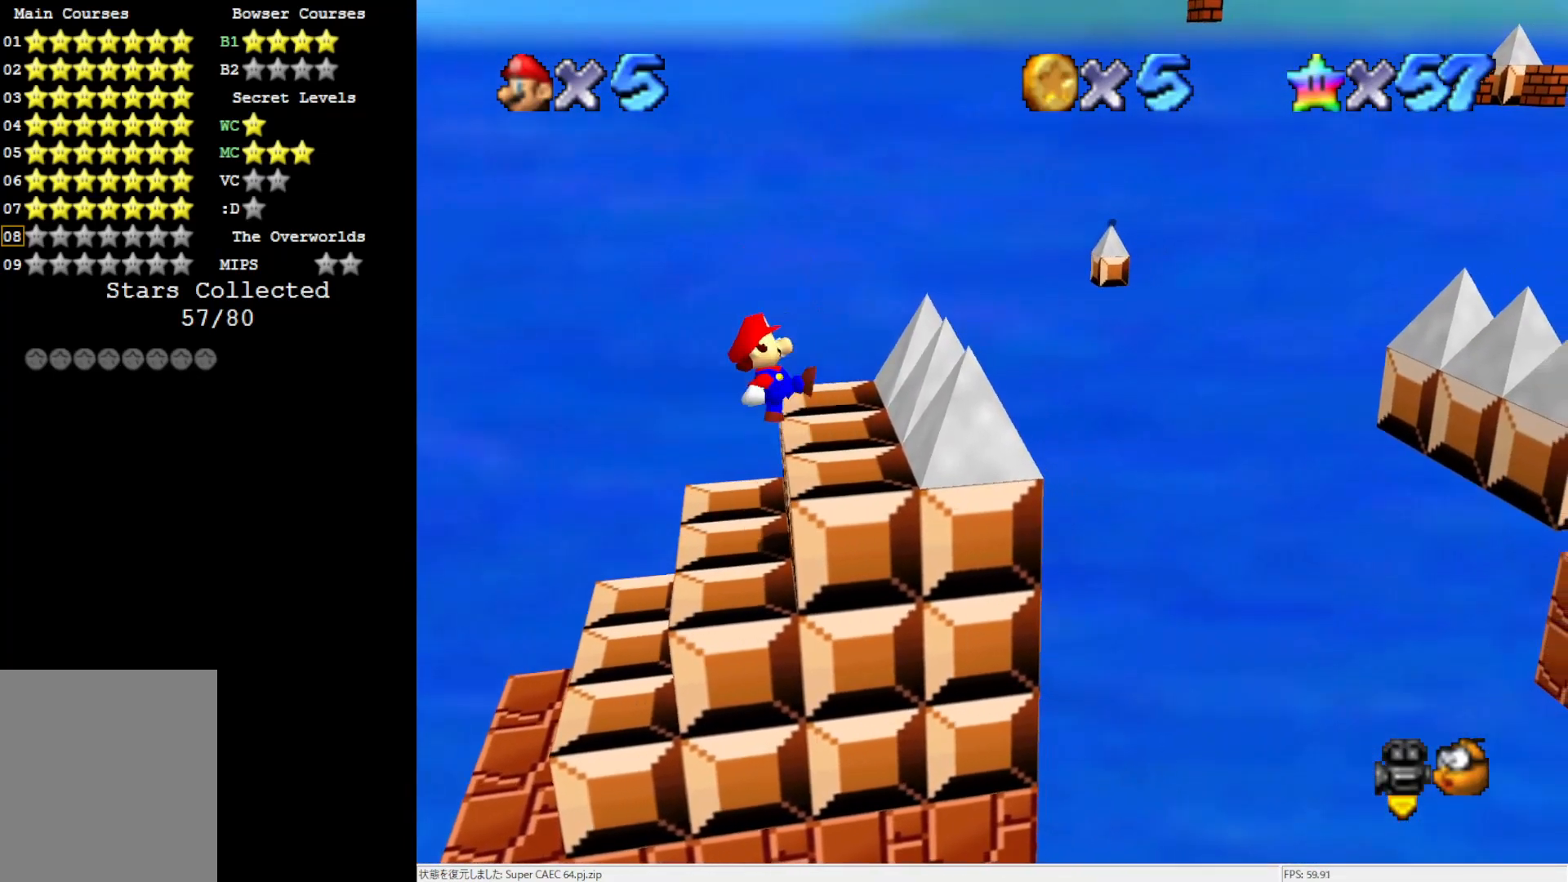
{"buttons": ["A"], "left_stick": "center", "events": [[467, "A", "down"]]}
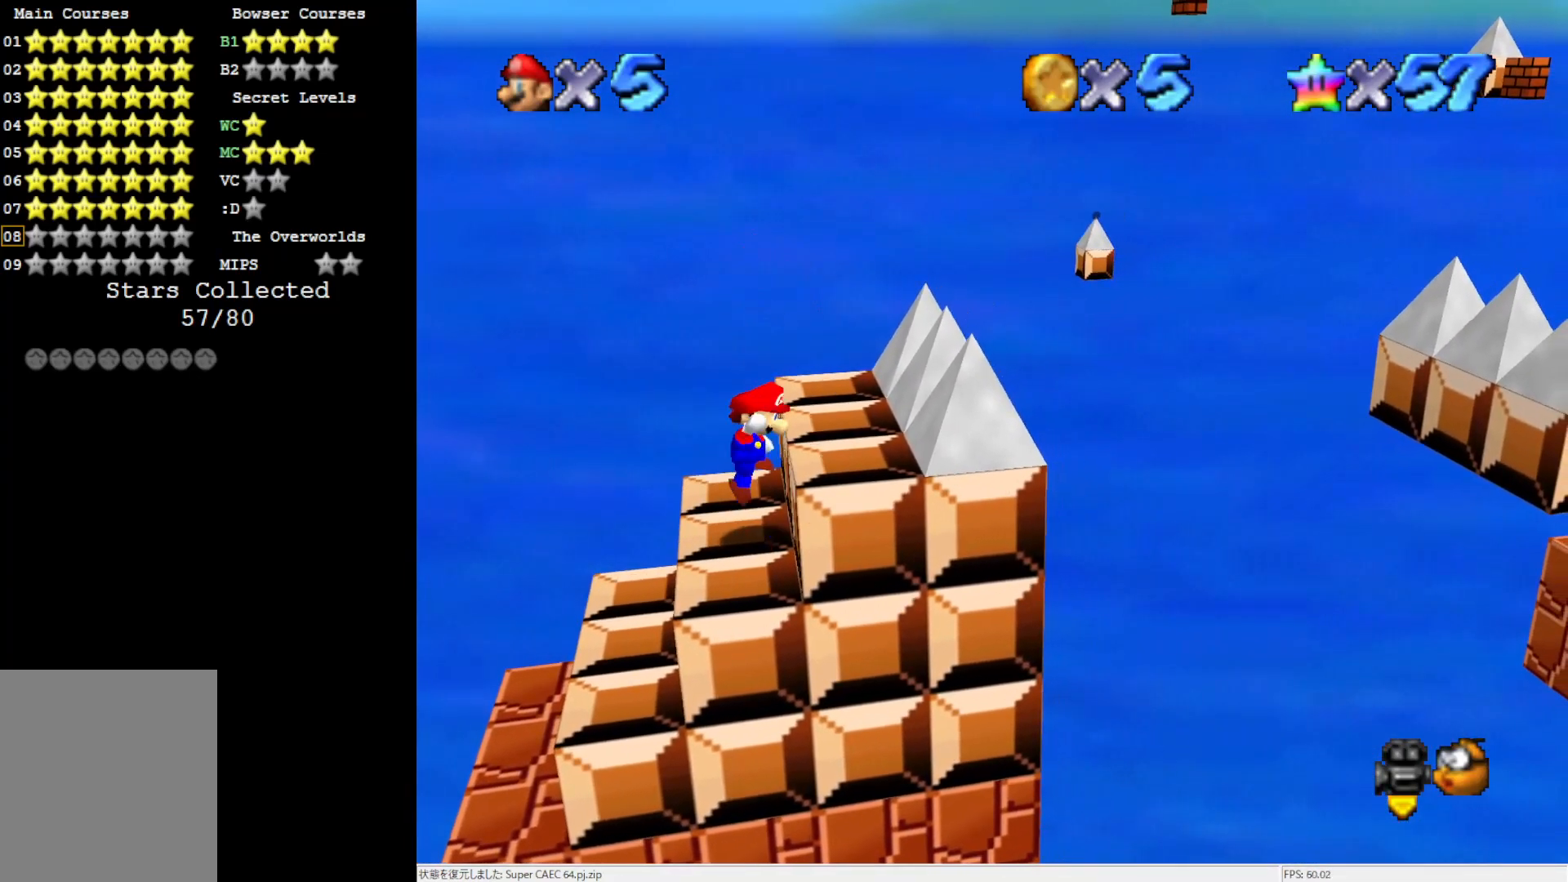
{"buttons": [], "left_stick": "center", "events": [[117, "left_stick", "up-right"], [267, "A", "up"], [367, "left_stick", "center"]]}
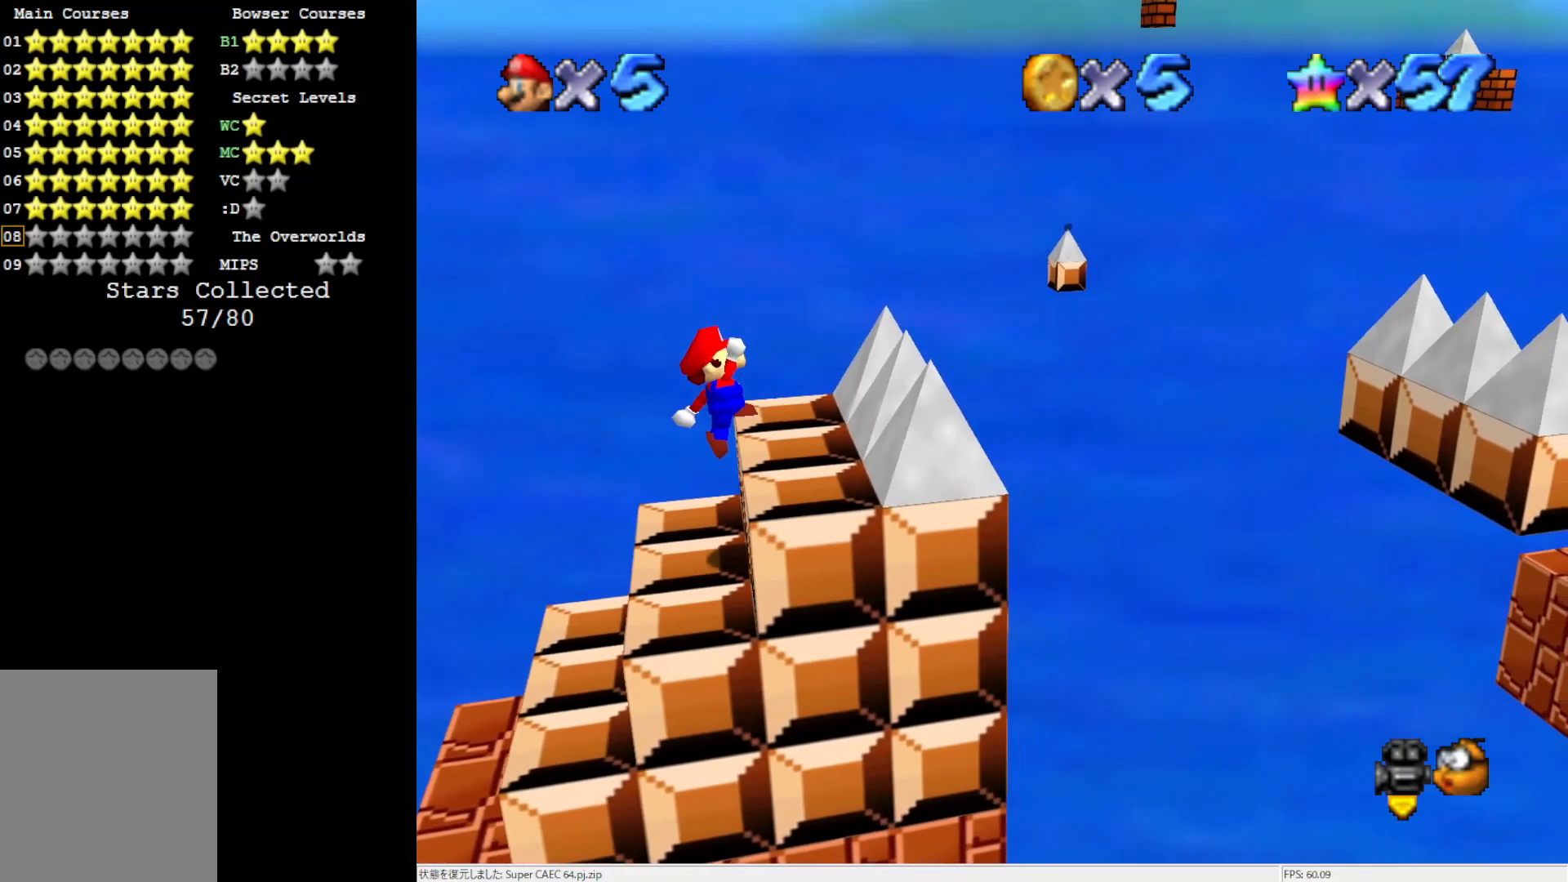
{"buttons": [], "left_stick": "center", "events": [[383, "A", "down"], [500, "A", "up"]]}
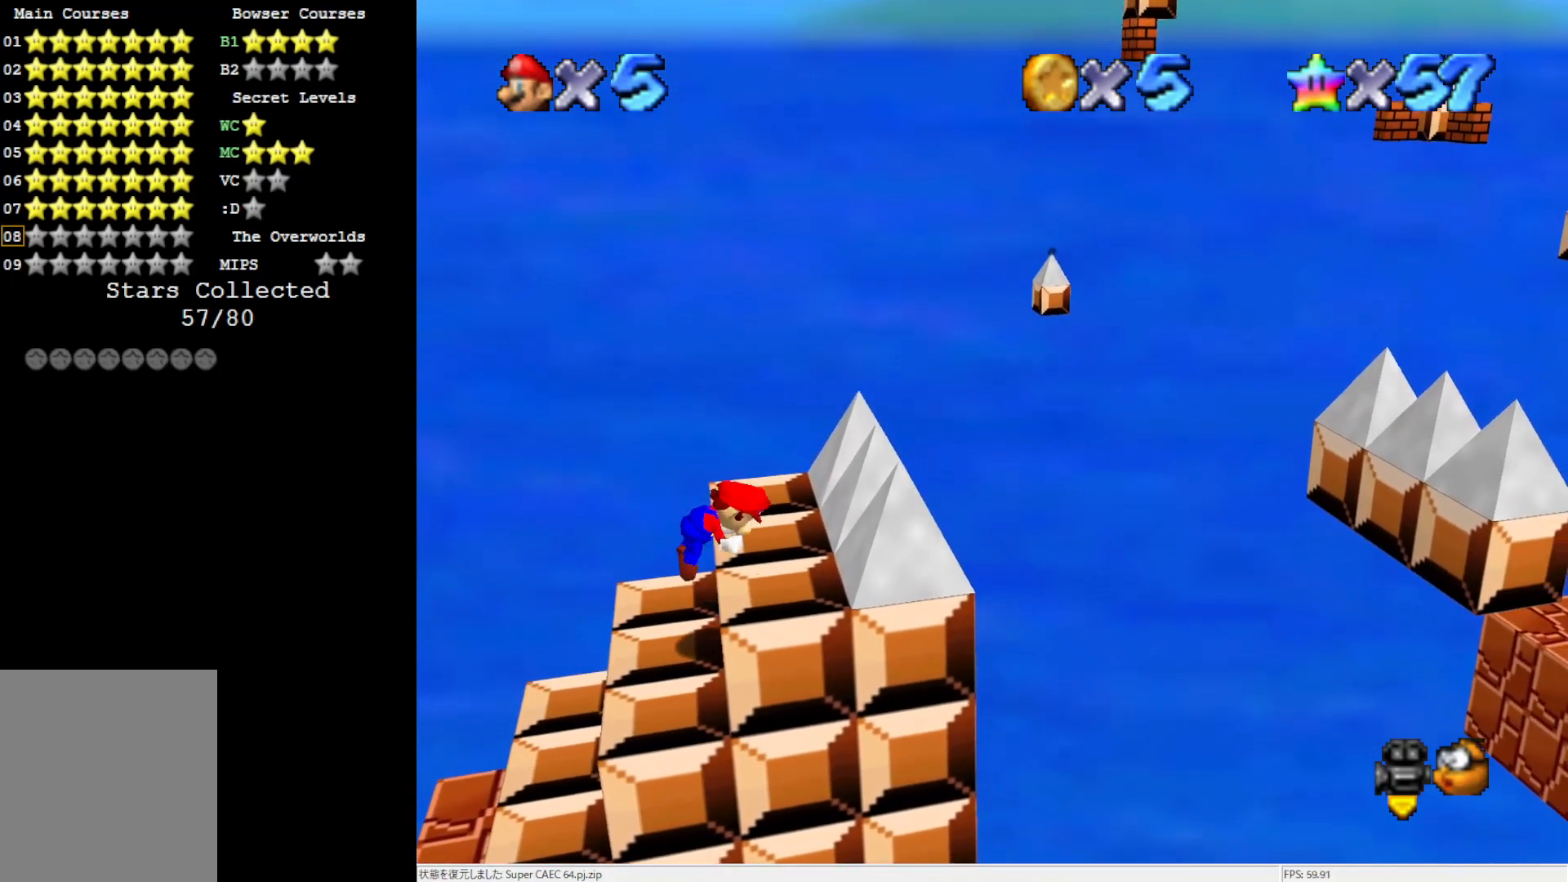
{"buttons": [], "left_stick": "center", "events": []}
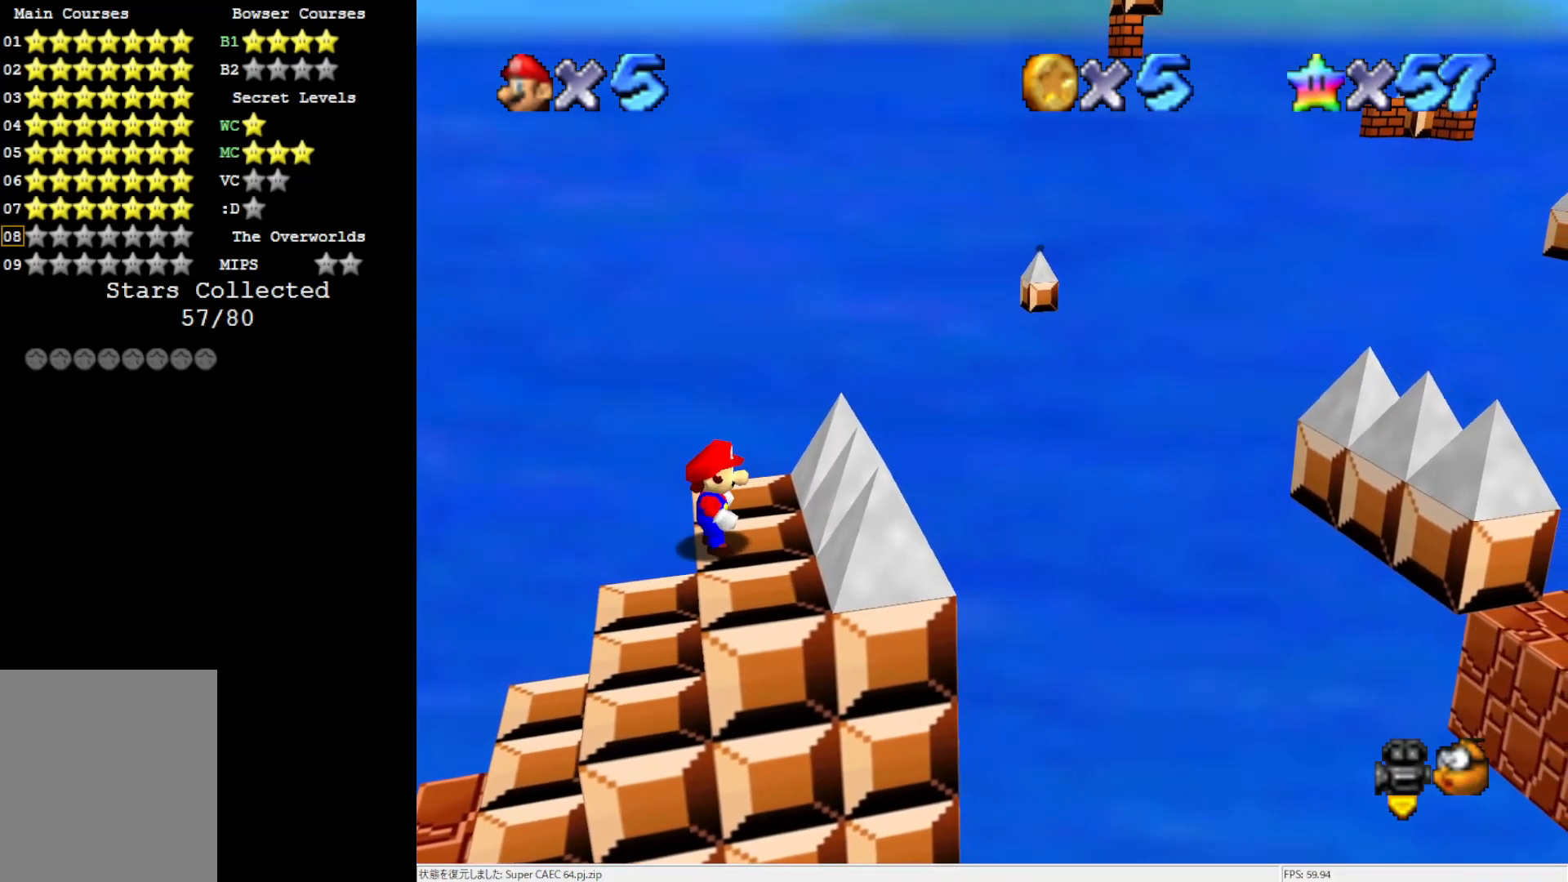
{"buttons": [], "left_stick": "center", "events": []}
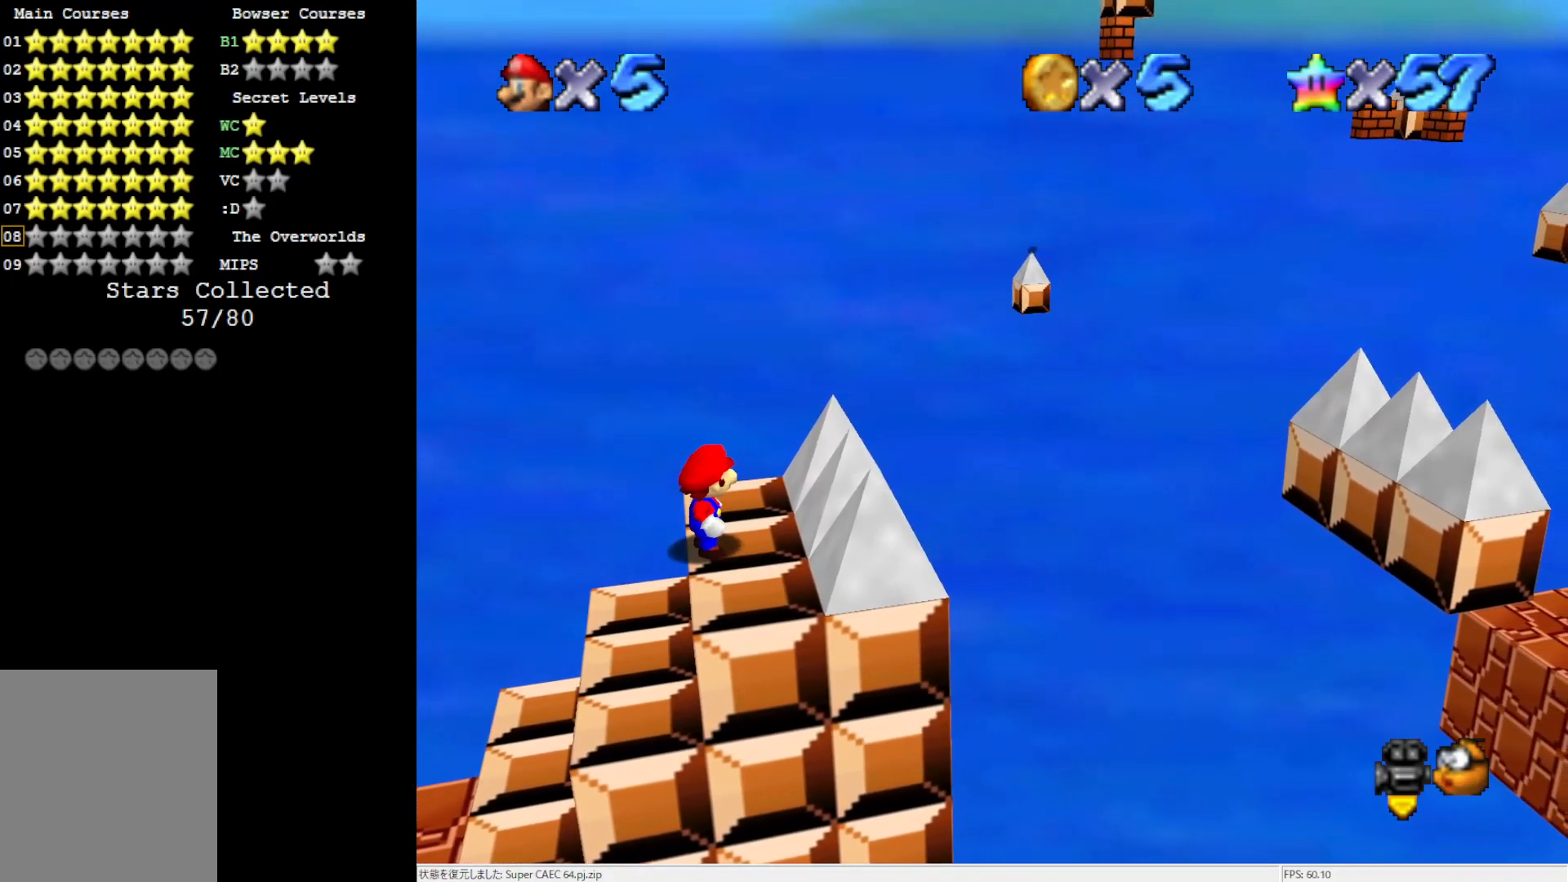
{"buttons": ["A"], "left_stick": "left", "events": [[383, "A", "down"], [467, "left_stick", "left"]]}
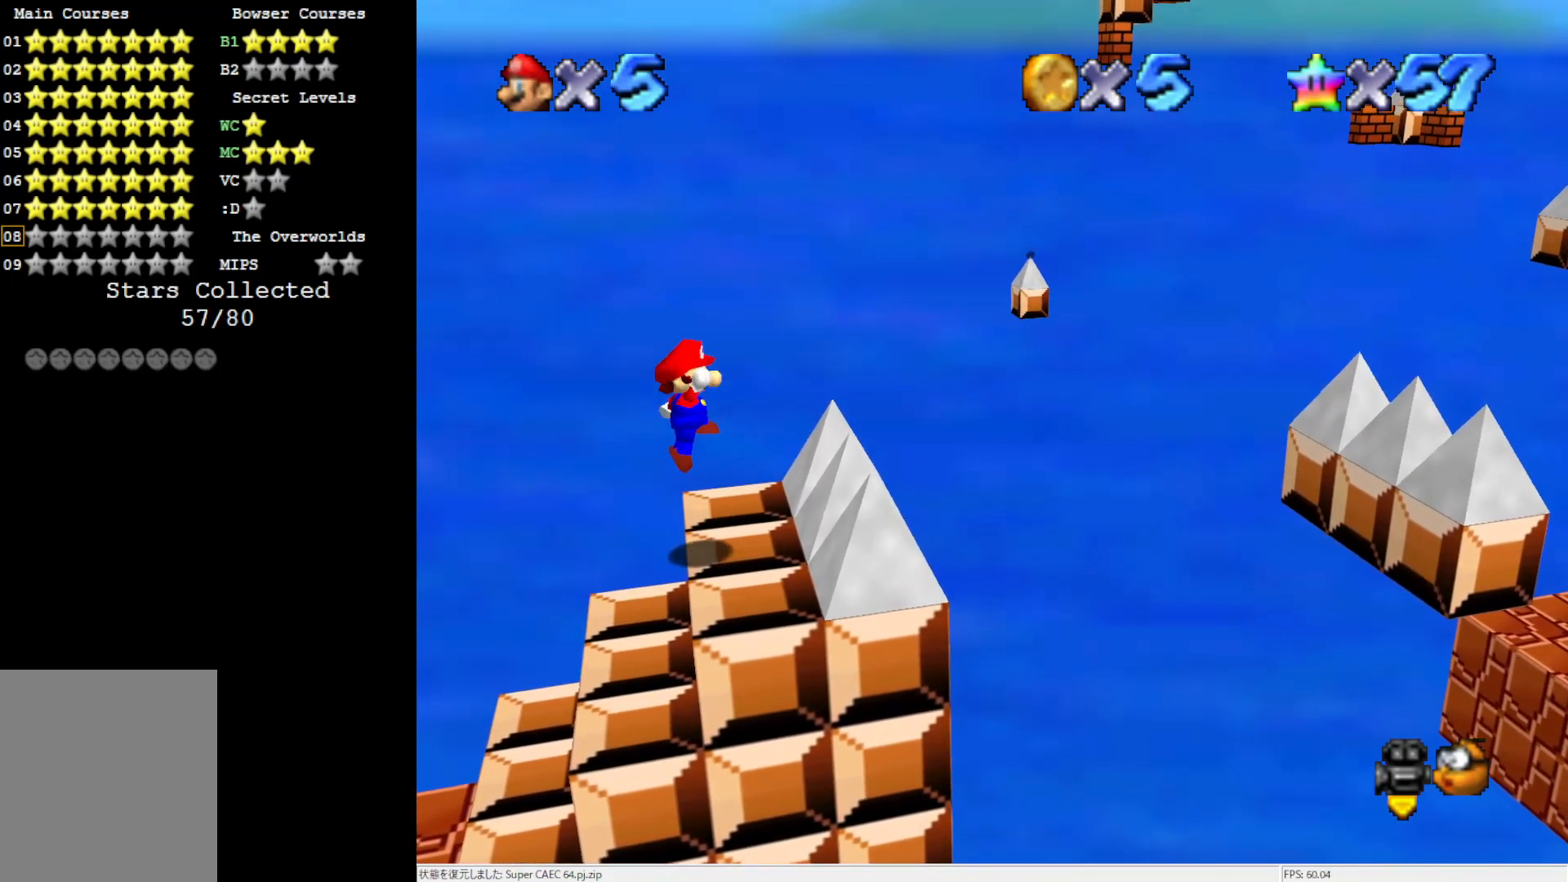
{"buttons": ["A"], "left_stick": "center", "events": [[350, "left_stick", "center"]]}
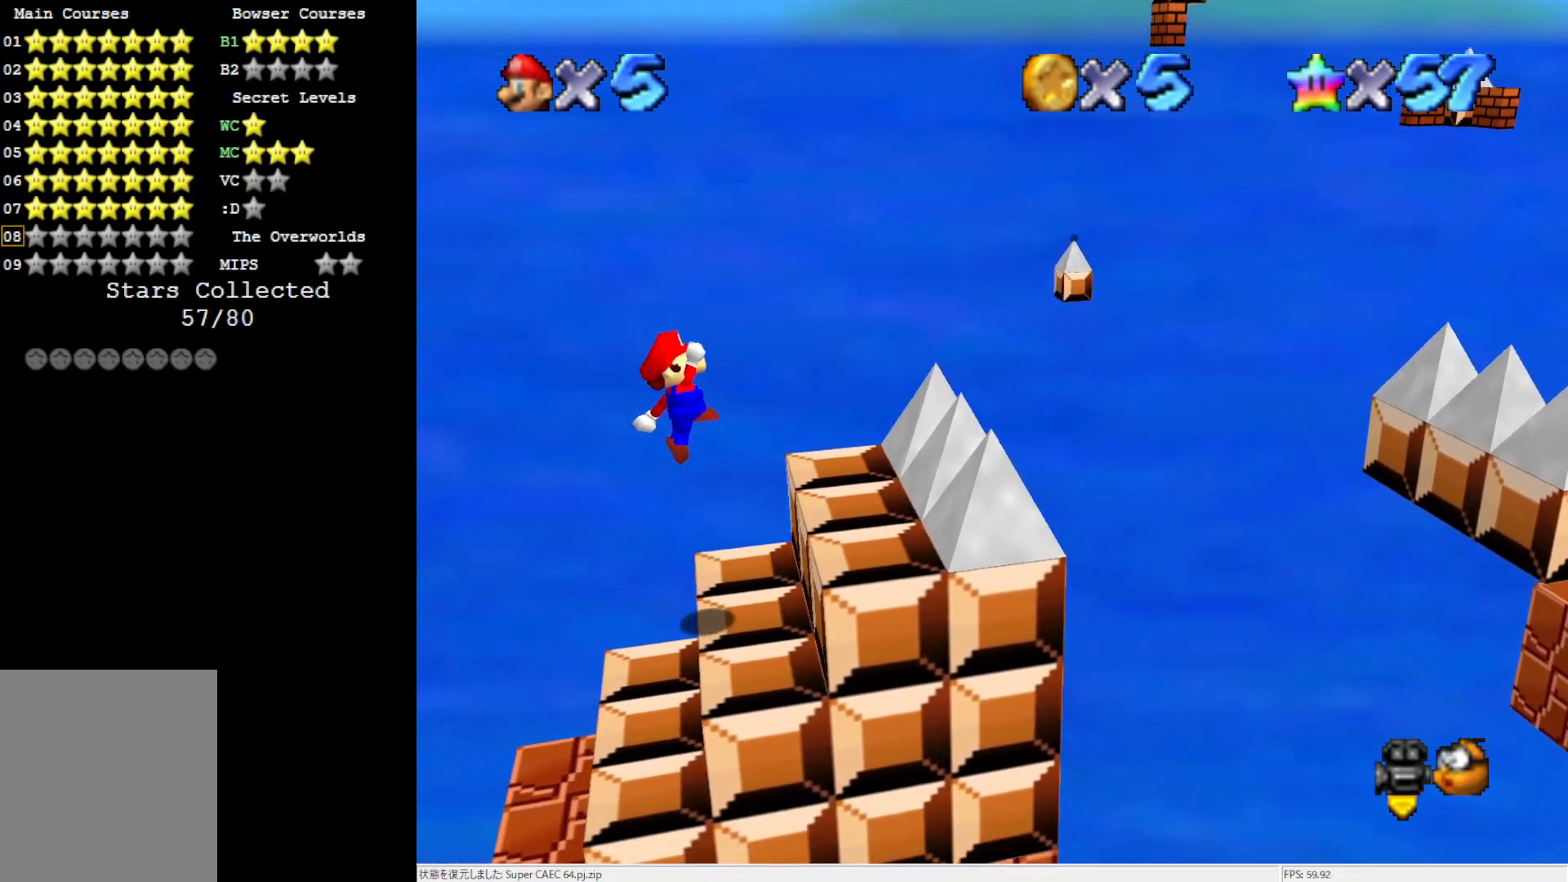
{"buttons": [], "left_stick": "center", "events": [[83, "B", "down"], [83, "left_stick", "right"], [233, "A", "up"], [233, "B", "up"], [500, "left_stick", "center"]]}
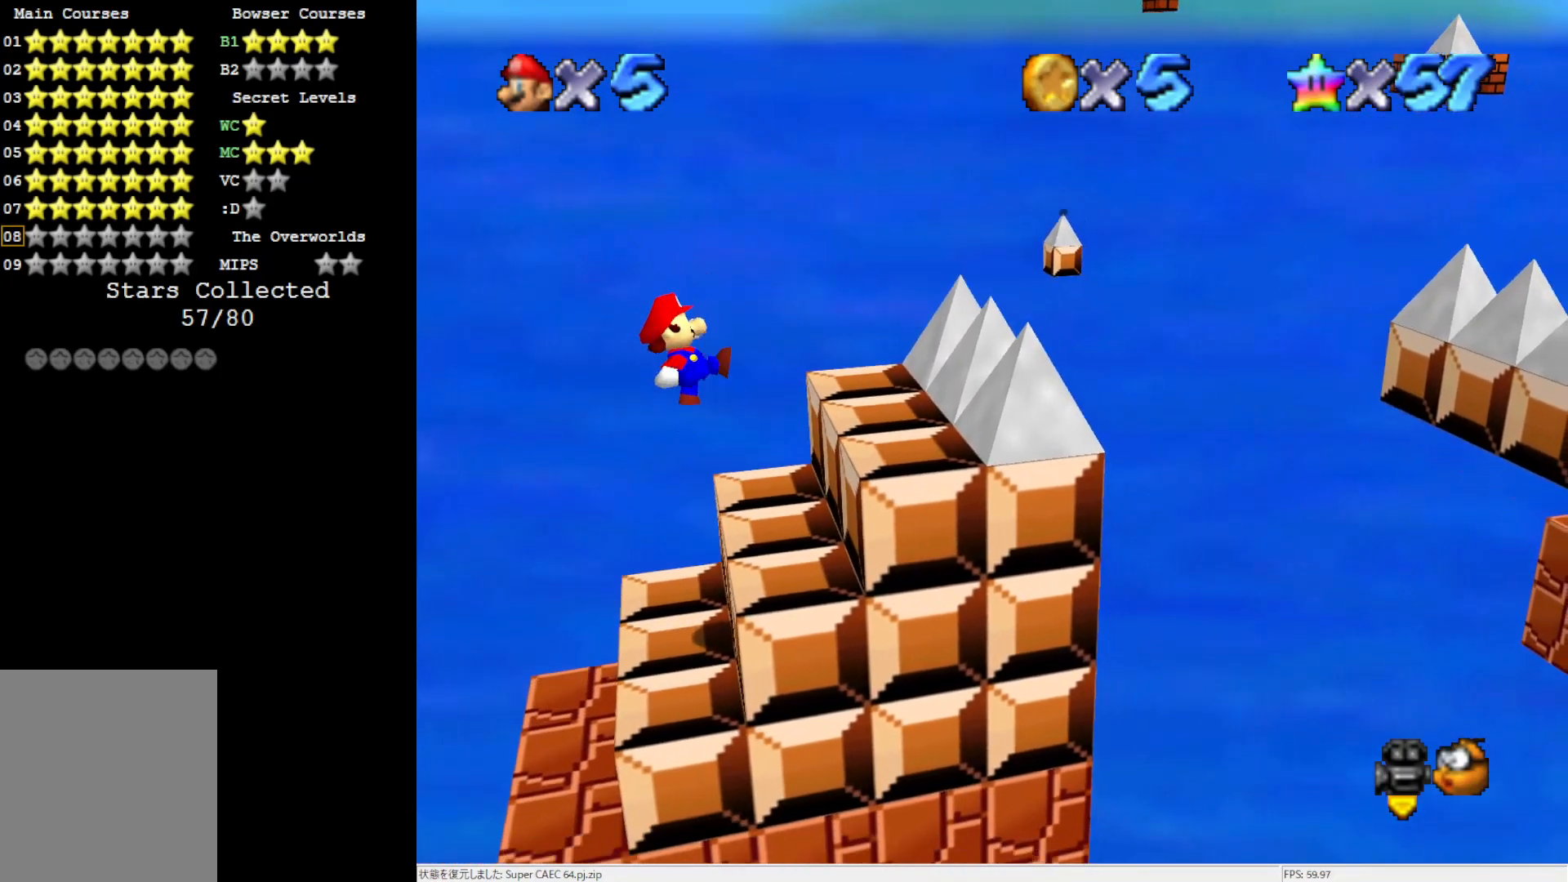
{"buttons": [], "left_stick": "right", "events": [[50, "left_stick", "right"], [300, "A", "down"], [417, "A", "up"]]}
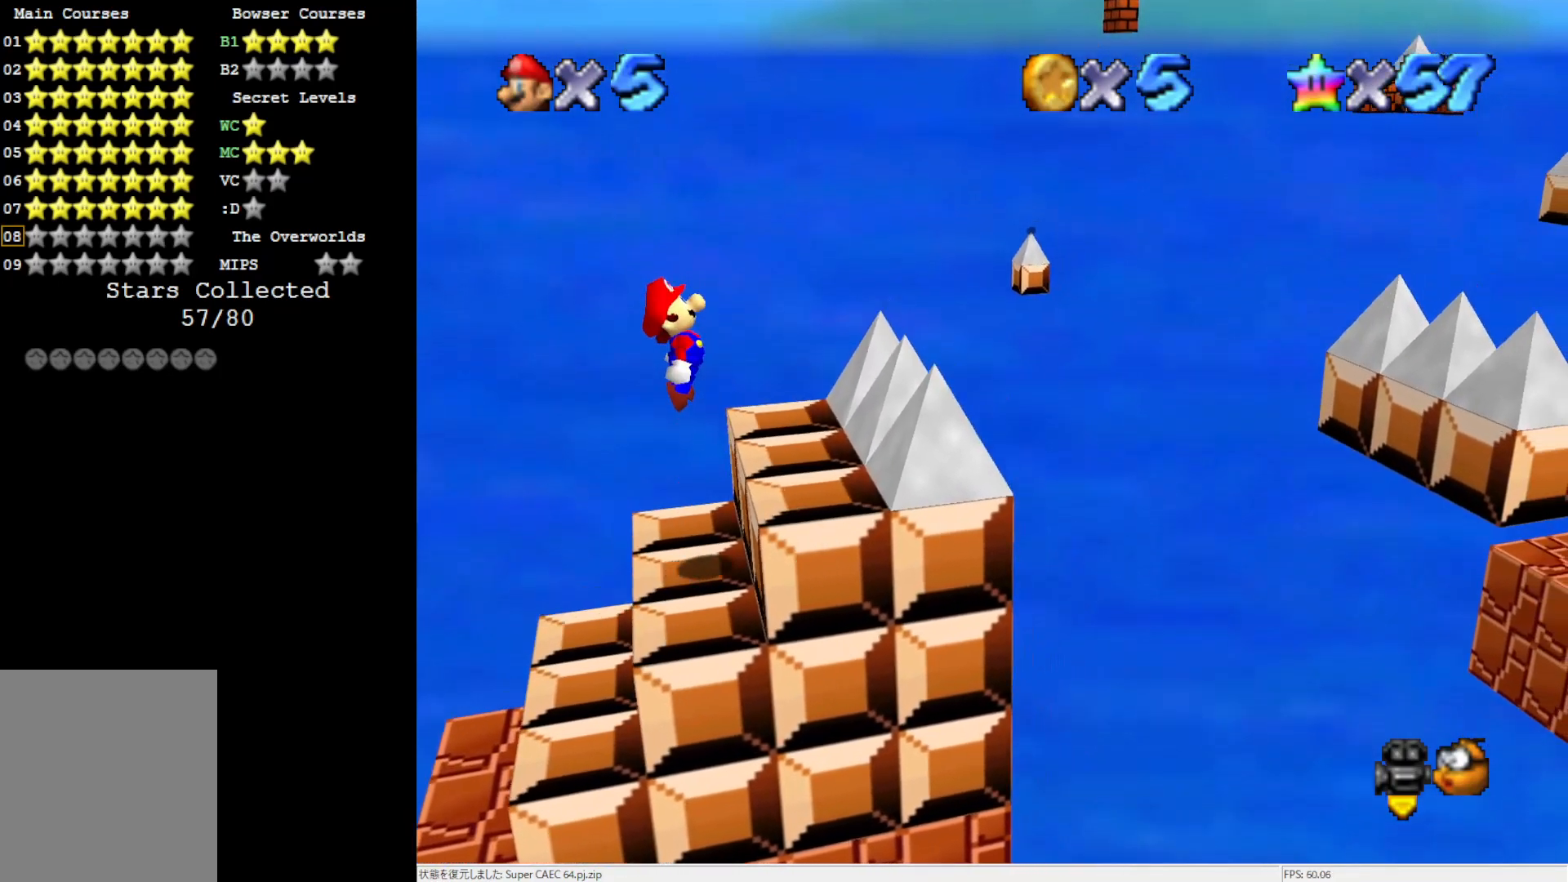
{"buttons": ["A"], "left_stick": "right", "events": [[350, "A", "down"]]}
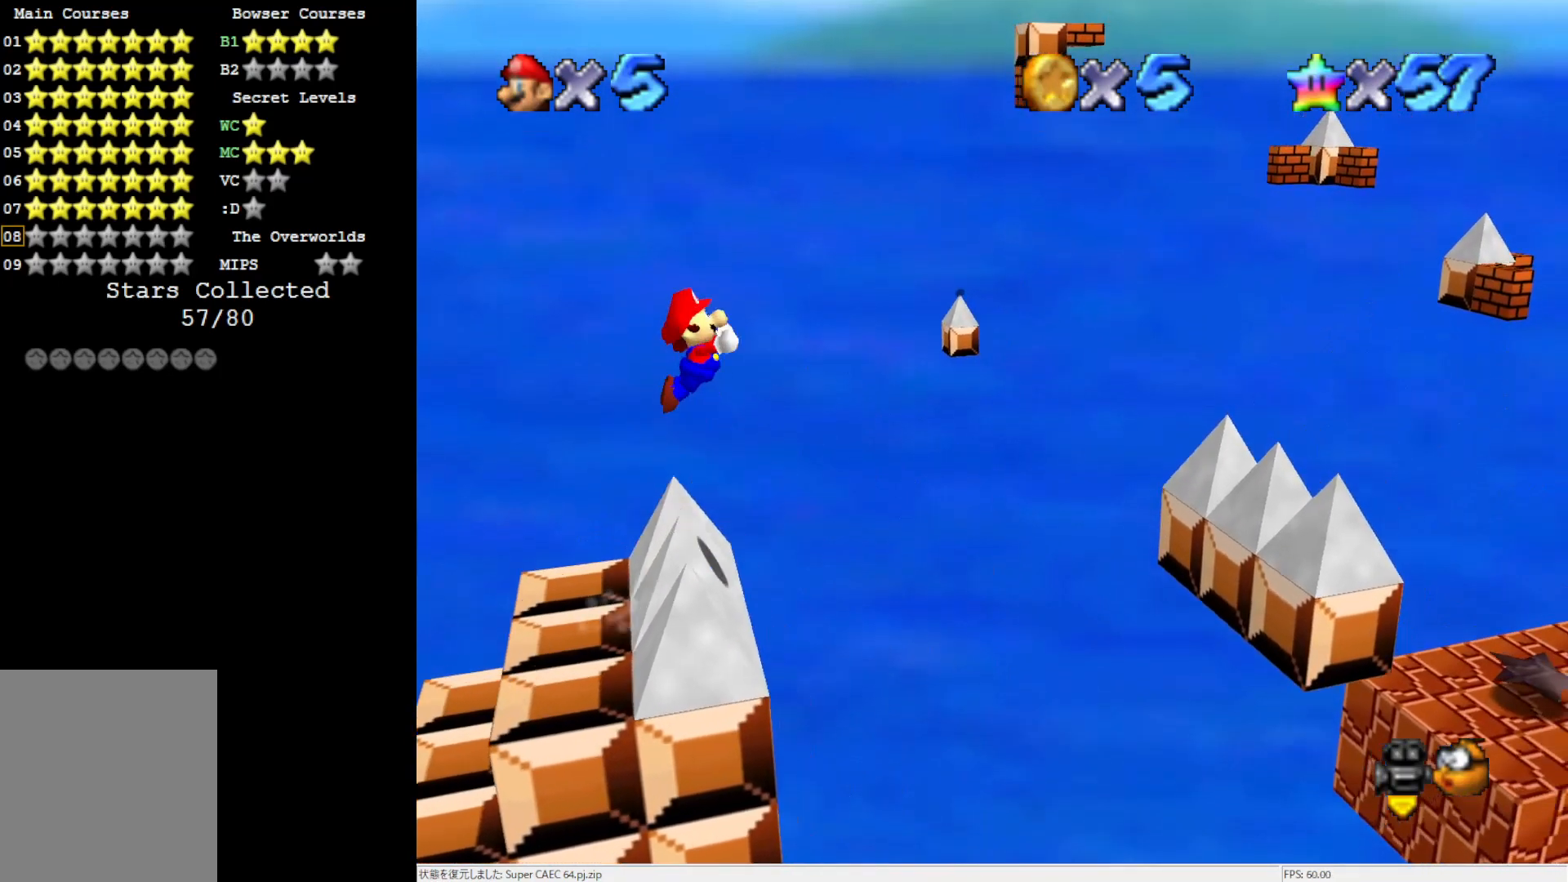
{"buttons": [], "left_stick": "right", "events": [[233, "B", "down"], [350, "A", "up"], [383, "B", "up"]]}
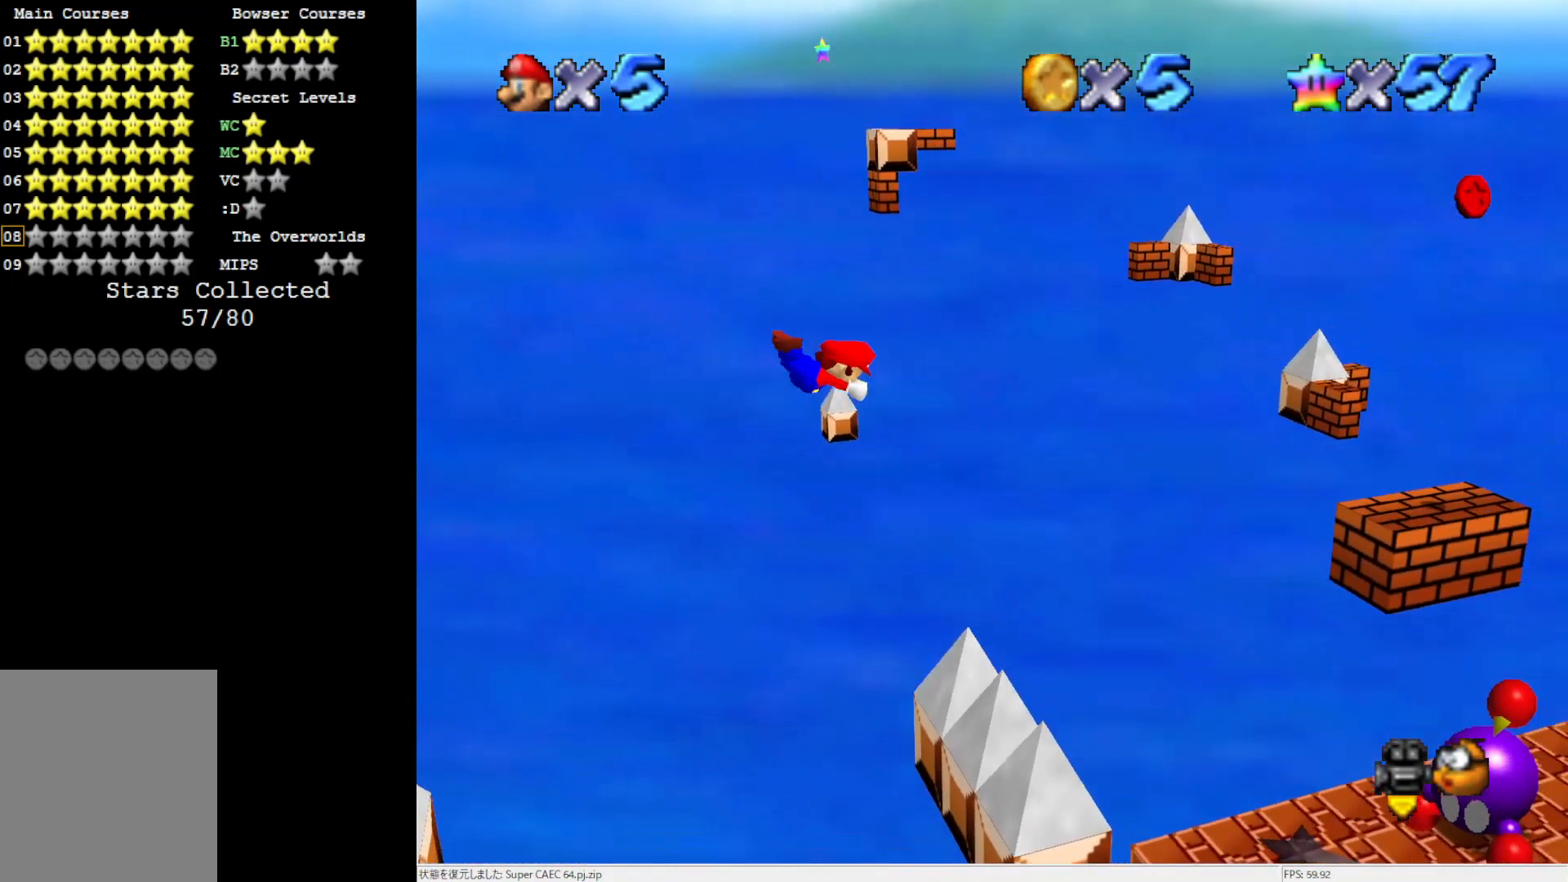
{"buttons": [], "left_stick": "right", "events": [[267, "left_stick", "up-left"], [500, "left_stick", "right"]]}
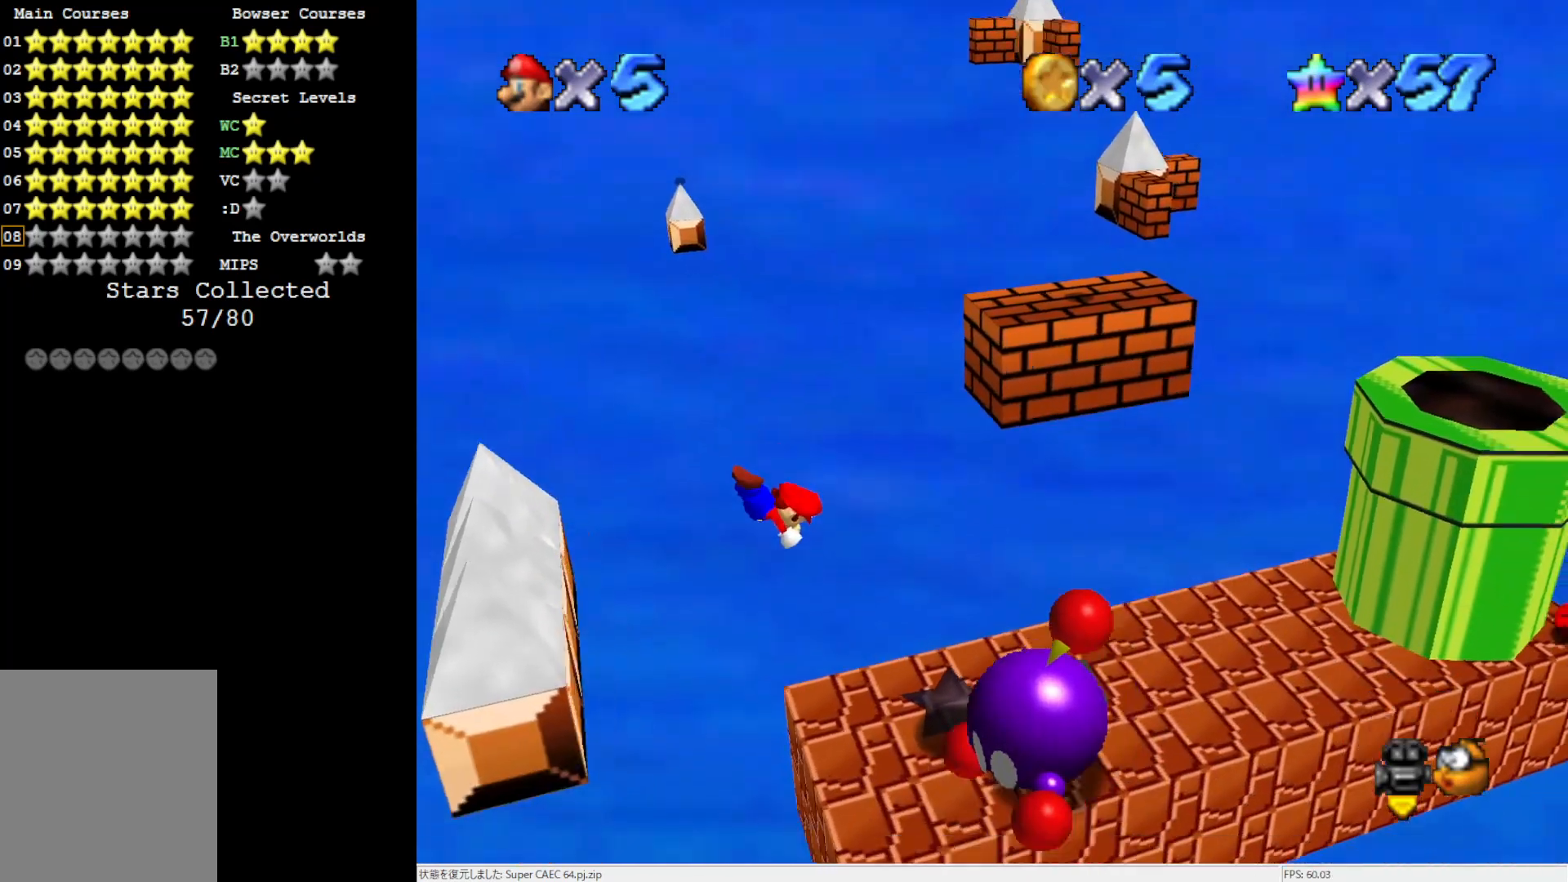
{"buttons": [], "left_stick": "down", "events": [[267, "left_stick", "center"], [300, "A", "down"], [350, "left_stick", "down"], [383, "A", "up"]]}
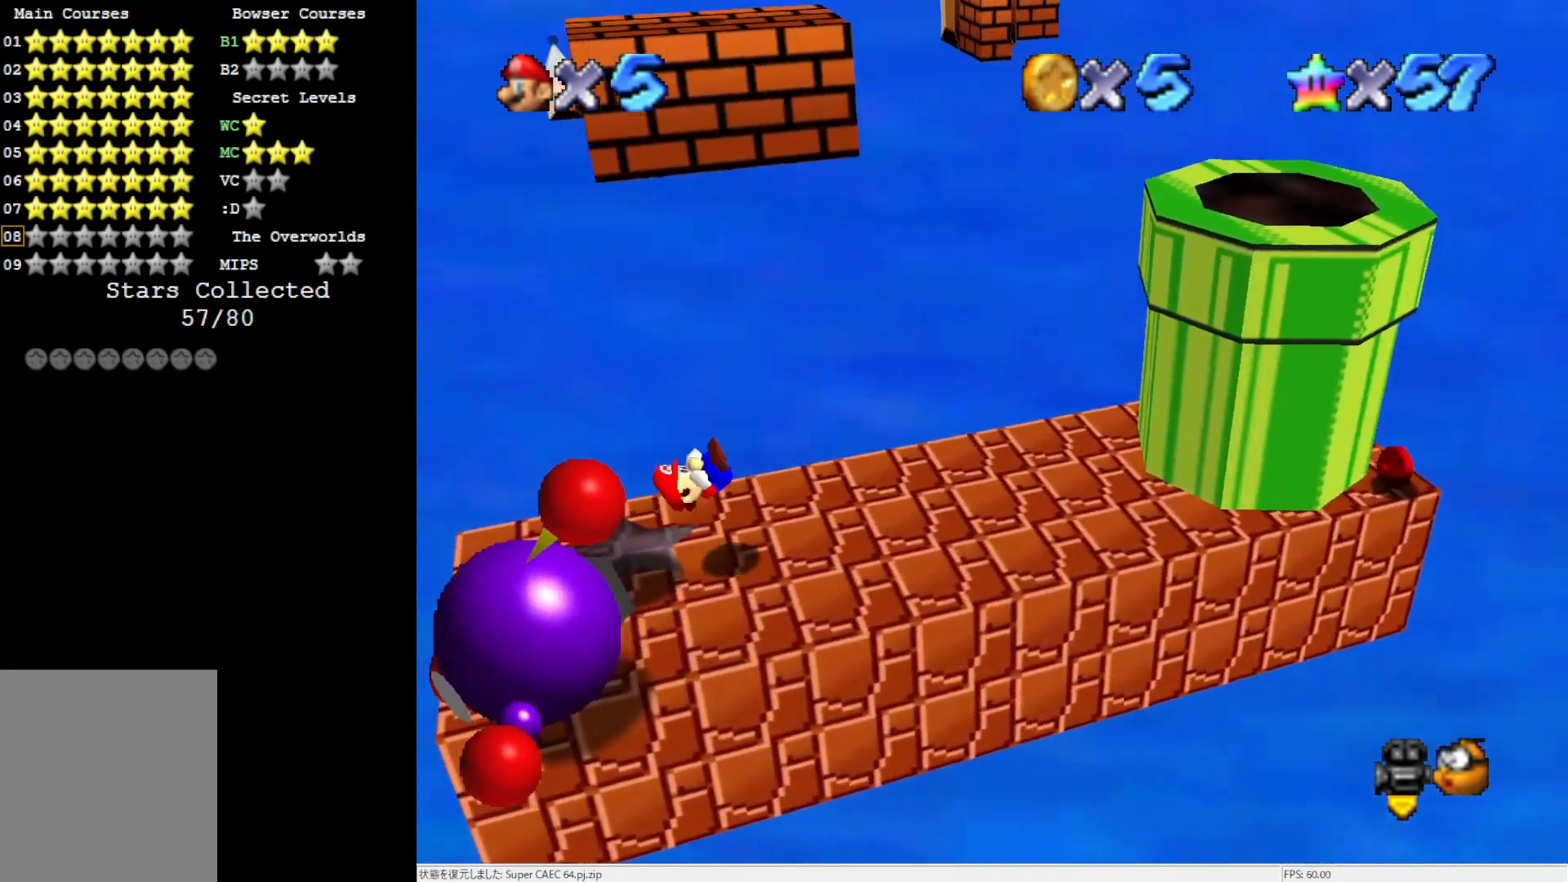
{"buttons": ["A"], "left_stick": "down-right", "events": [[117, "left_stick", "right"], [350, "A", "down"], [433, "left_stick", "down-right"]]}
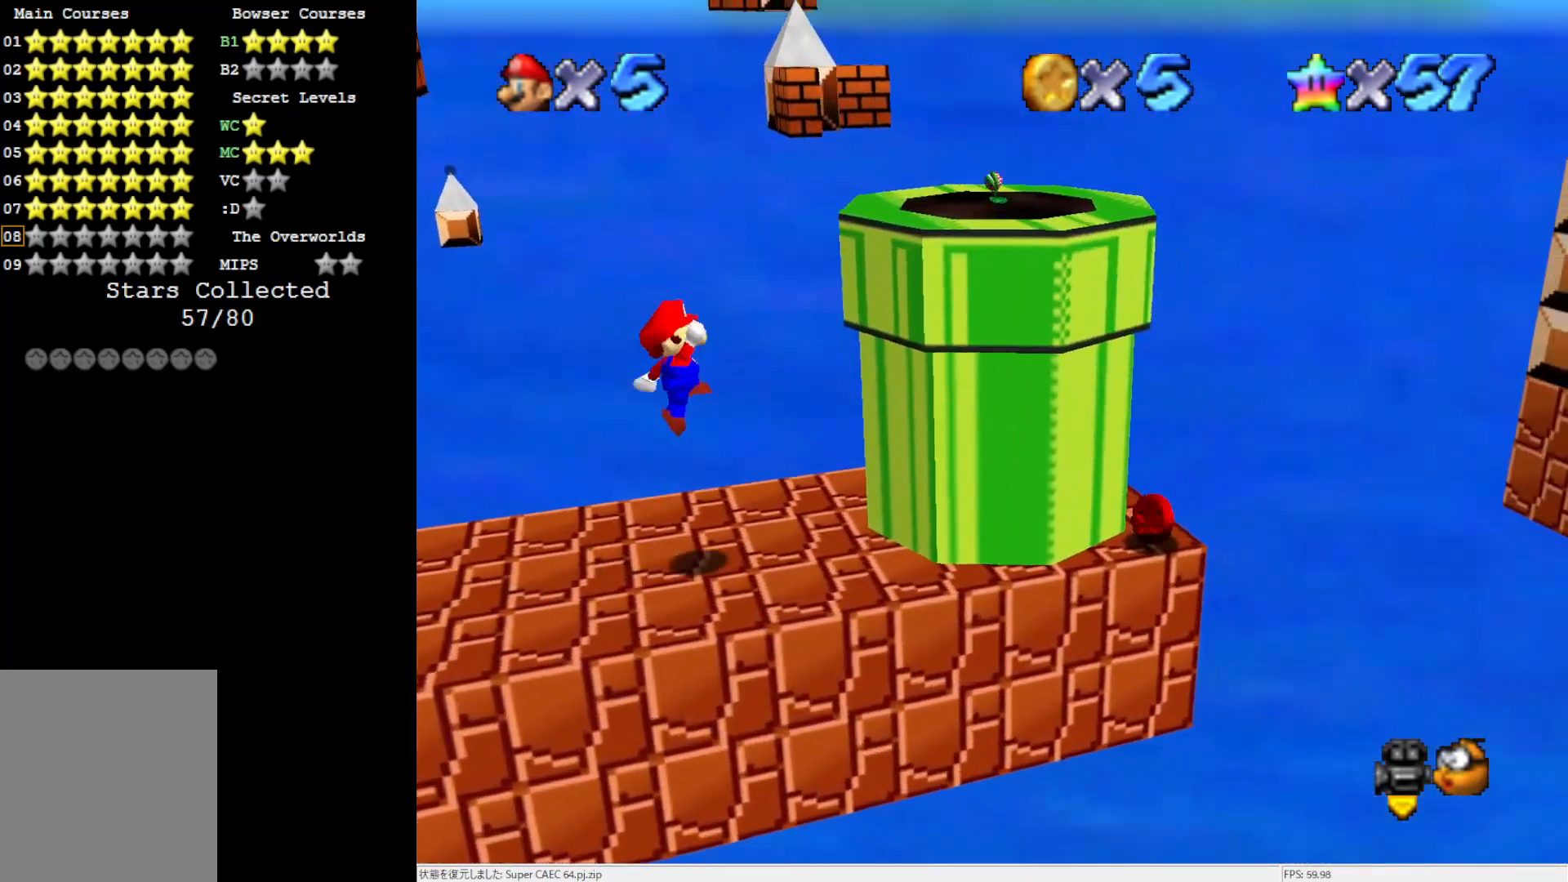
{"buttons": ["A"], "left_stick": "center", "events": [[217, "A", "up"], [267, "left_stick", "center"], [417, "A", "down"]]}
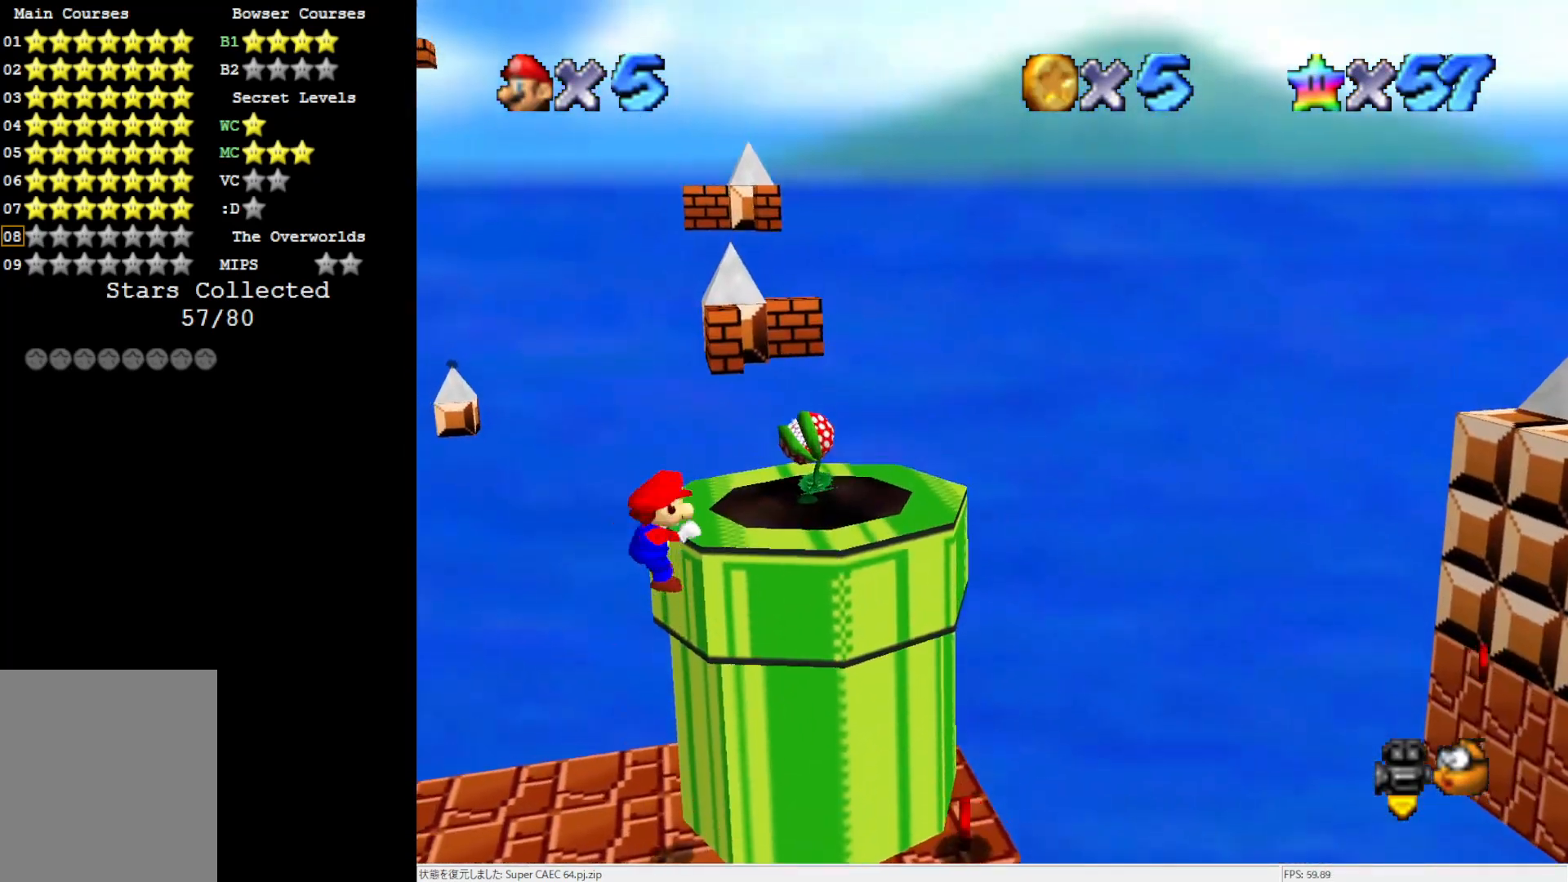
{"buttons": ["C_LEFT"], "left_stick": "center", "events": [[67, "A", "up"], [150, "C_LEFT", "down"], [267, "C_LEFT", "up"], [317, "C_LEFT", "down"]]}
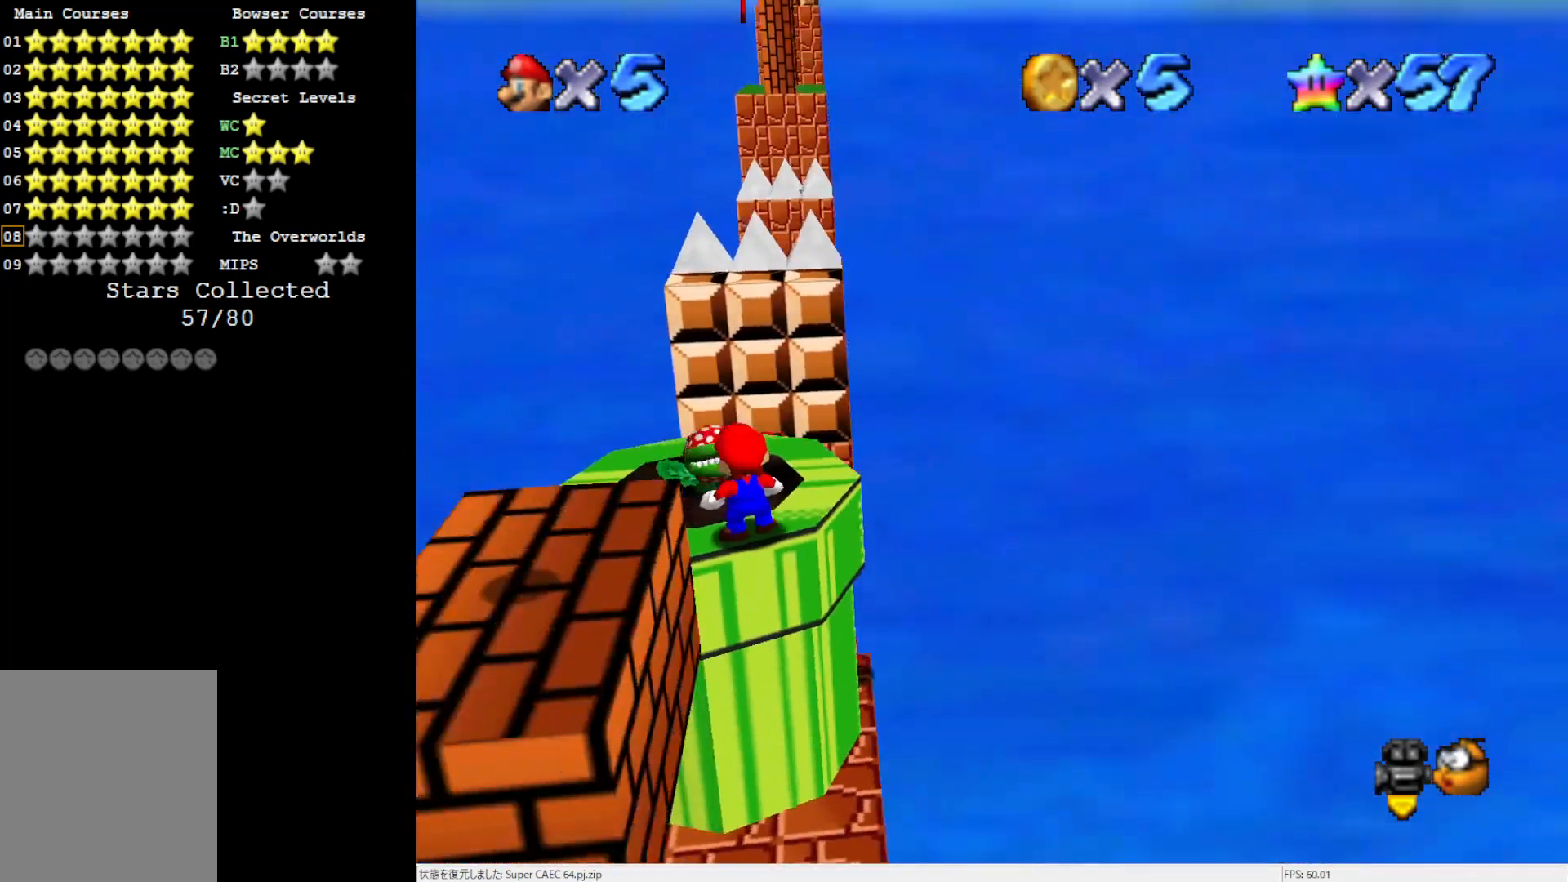
{"buttons": ["A"], "left_stick": "up-right", "events": [[33, "C_LEFT", "up"], [350, "A", "down"], [433, "left_stick", "up-right"]]}